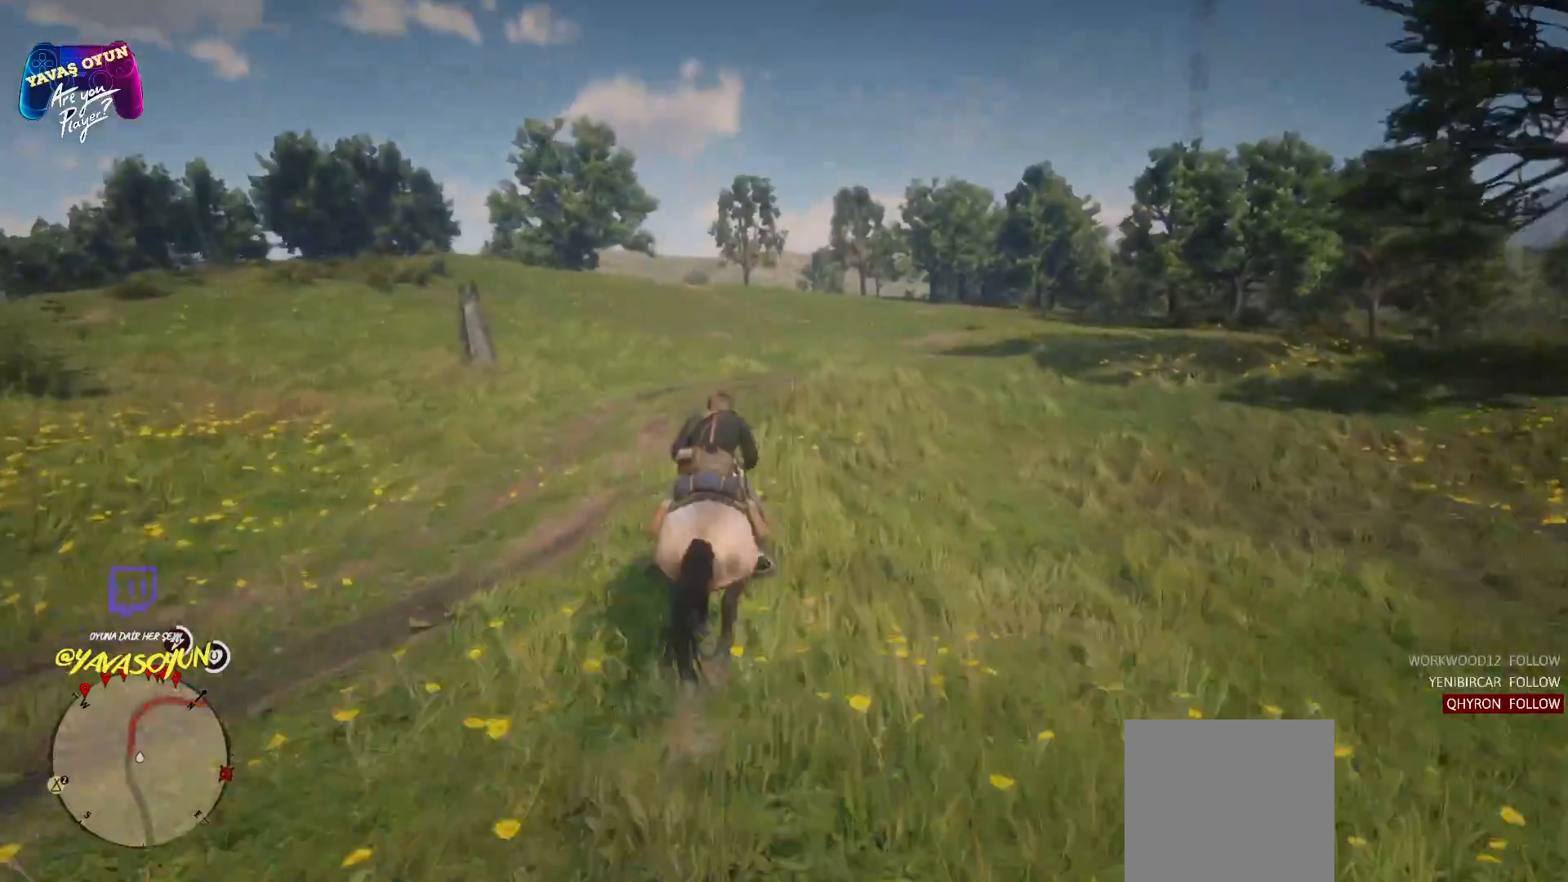
Gameplay with a controller (Xbox layout); each line is a JSON object with the inputs held at the frame after it. "events" lists button and stick changes between this image and that frame as [ms after this image, input, new state], when the widget could be followed in between.
{"buttons": ["A"], "left_stick": "up", "right_stick": "center", "events": [[67, "A", "up"], [183, "A", "down"], [300, "A", "up"], [417, "A", "down"]]}
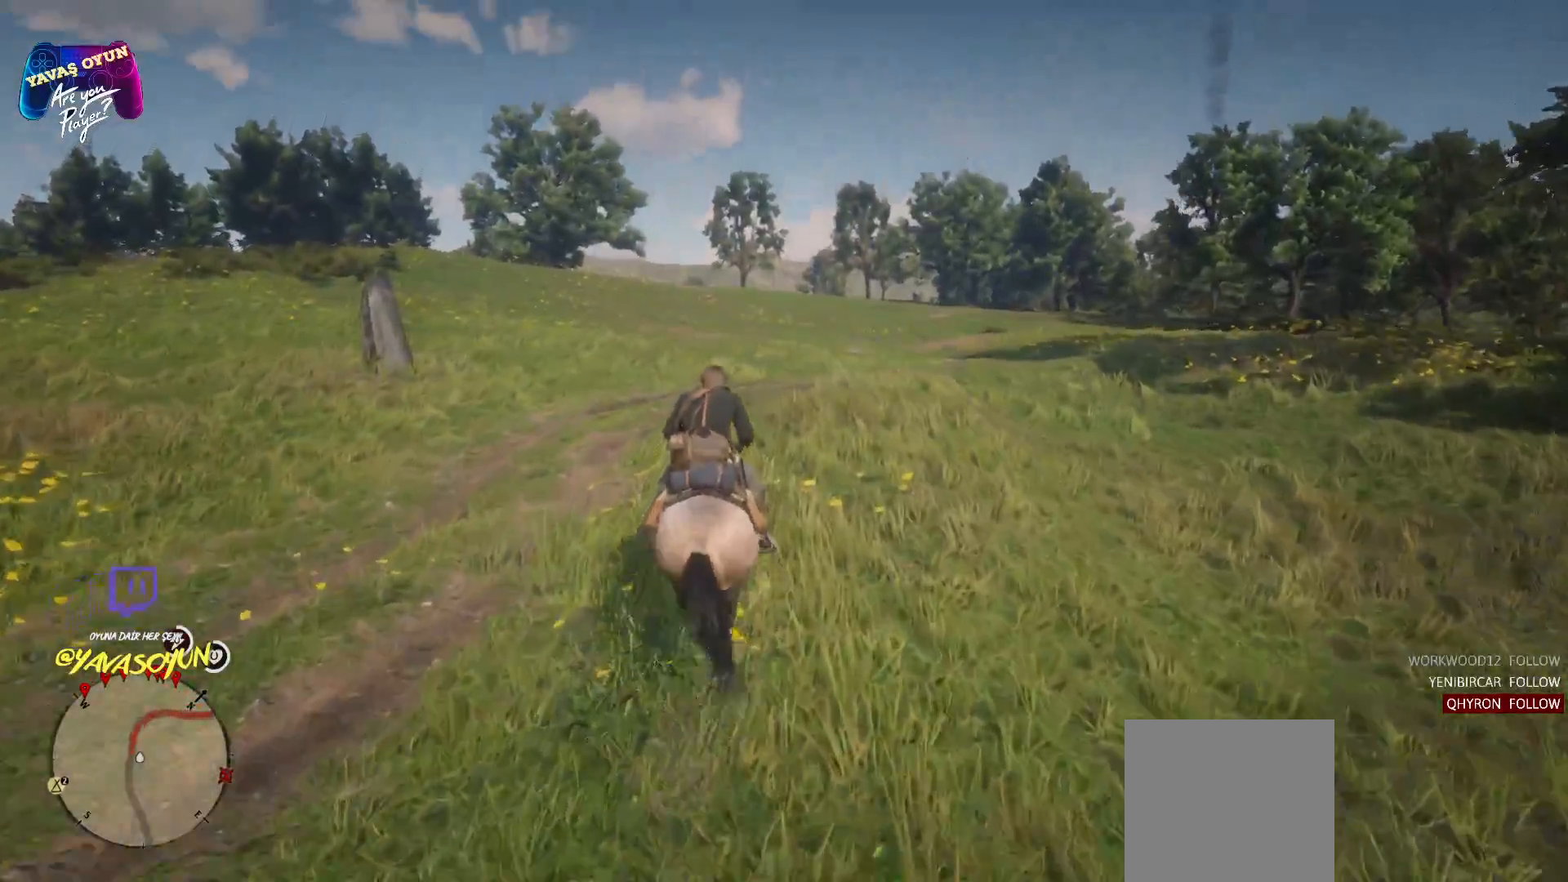
{"buttons": [], "left_stick": "up-right", "right_stick": "center", "events": [[267, "A", "up"], [283, "left_stick", "up-right"], [317, "A", "down"], [467, "A", "up"]]}
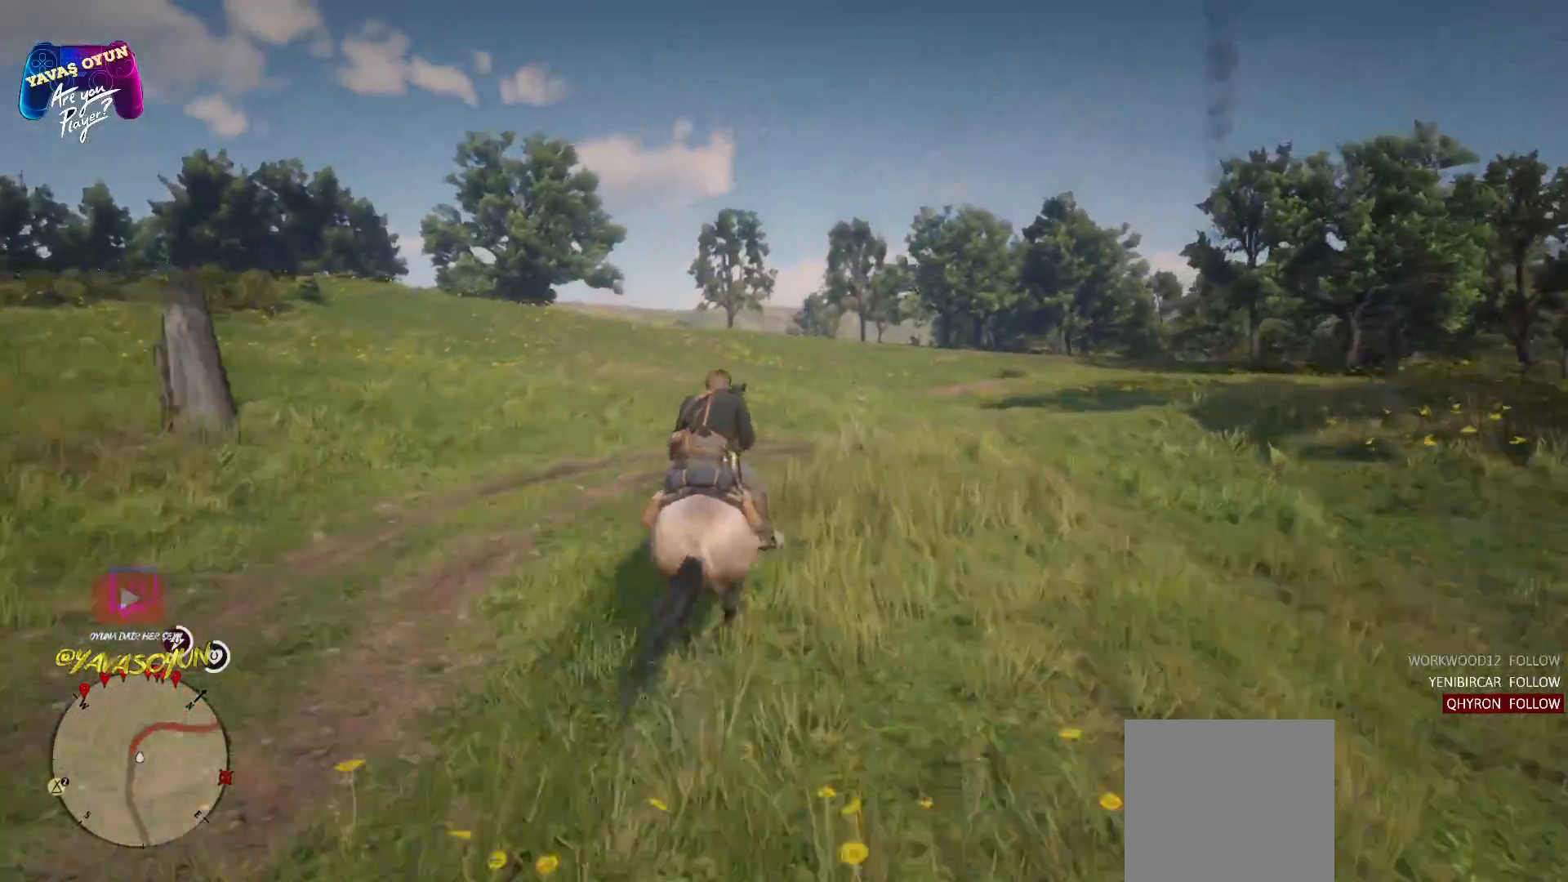
{"buttons": [], "left_stick": "up-right", "right_stick": "center", "events": [[83, "A", "down"], [283, "A", "up"], [400, "A", "down"], [417, "A", "up"]]}
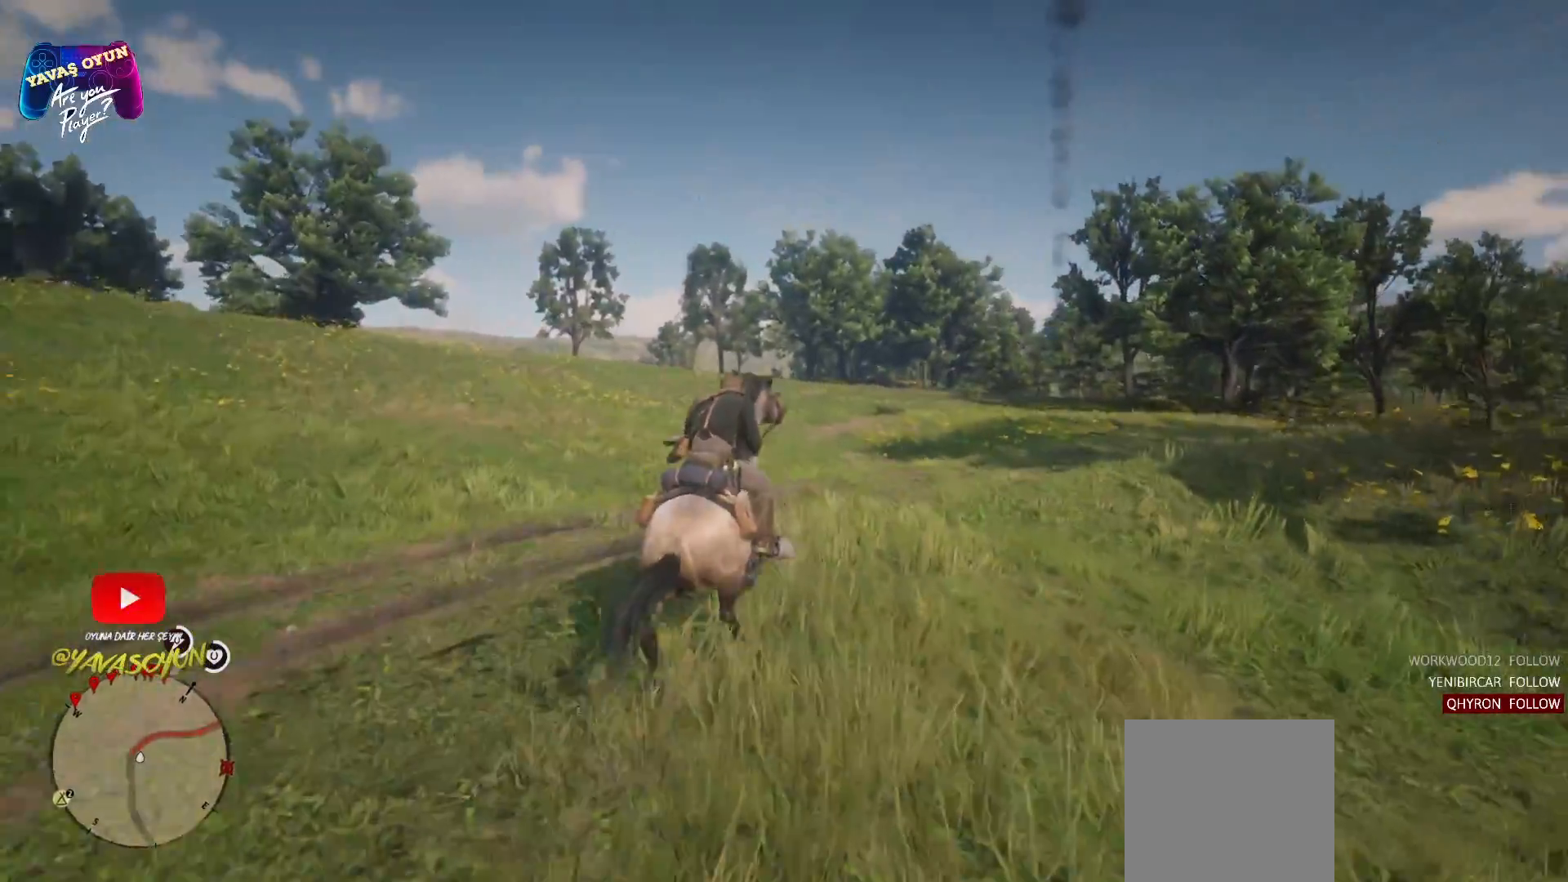
{"buttons": [], "left_stick": "up-right", "right_stick": "center", "events": [[50, "A", "down"], [167, "A", "up"]]}
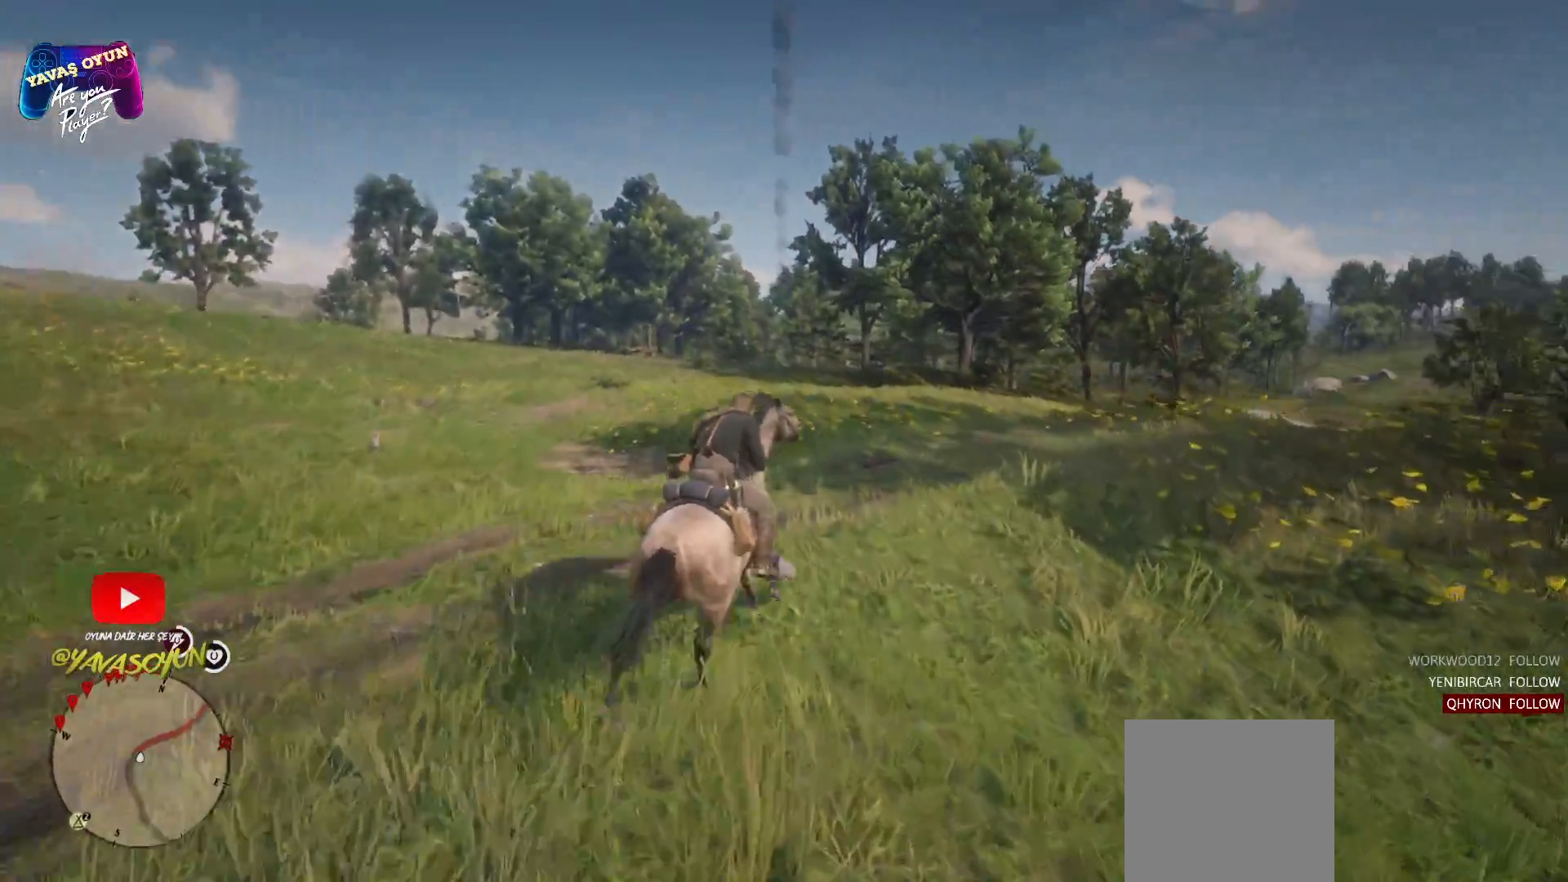
{"buttons": [], "left_stick": "up", "right_stick": "right", "events": [[17, "right_stick", "right"], [150, "left_stick", "up"]]}
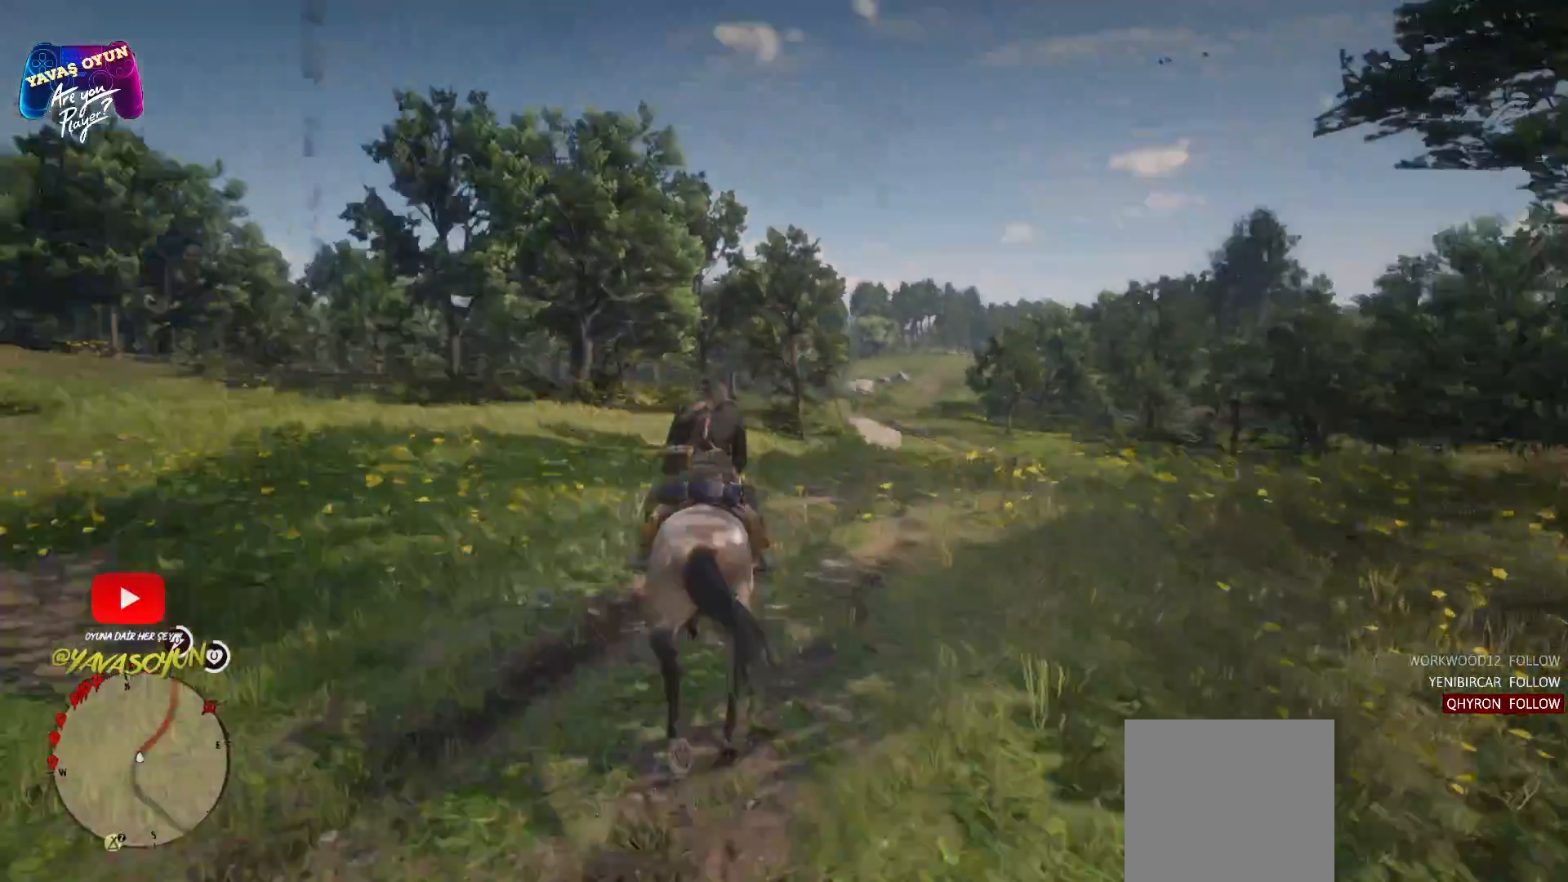
{"buttons": [], "left_stick": "up", "right_stick": "center", "events": [[67, "right_stick", "center"]]}
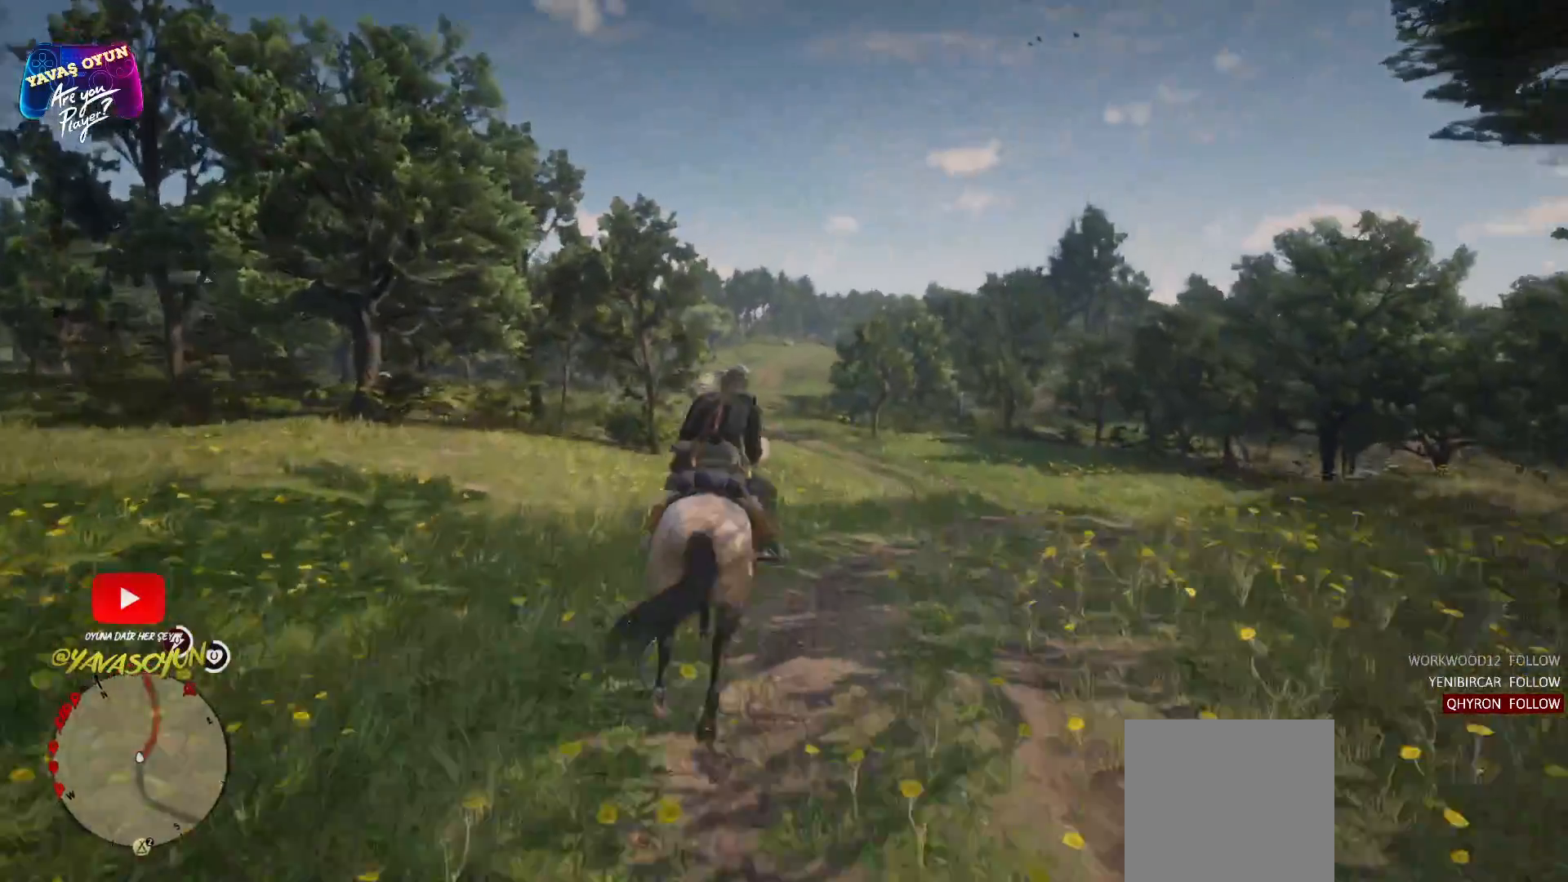
{"buttons": [], "left_stick": "up", "right_stick": "center", "events": []}
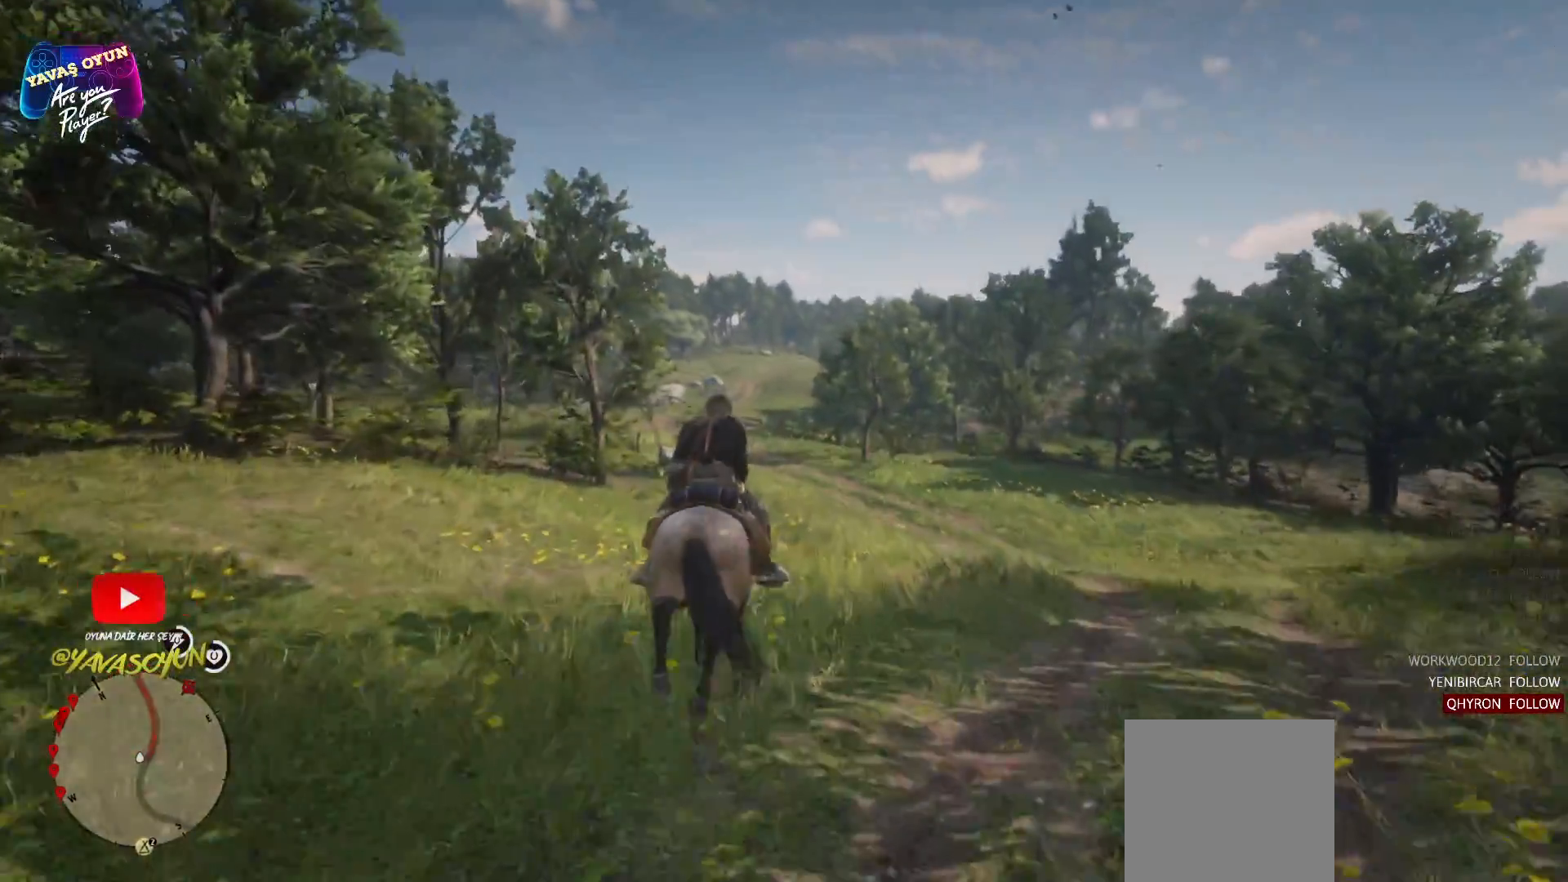
{"buttons": [], "left_stick": "up", "right_stick": "right", "events": [[133, "right_stick", "right"]]}
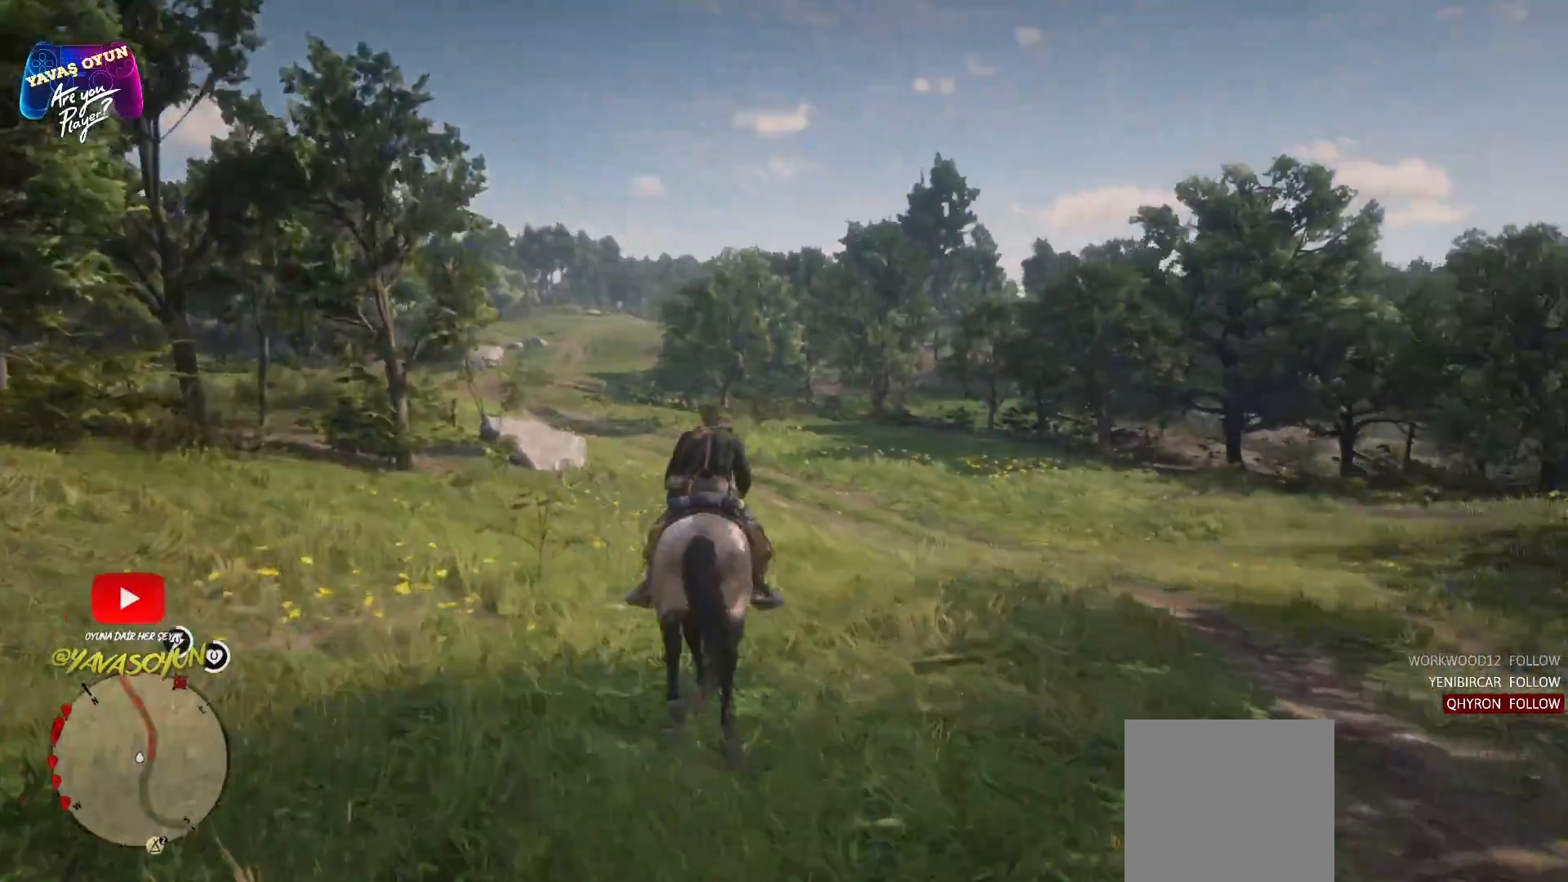
{"buttons": [], "left_stick": "up", "right_stick": "center", "events": [[33, "right_stick", "center"]]}
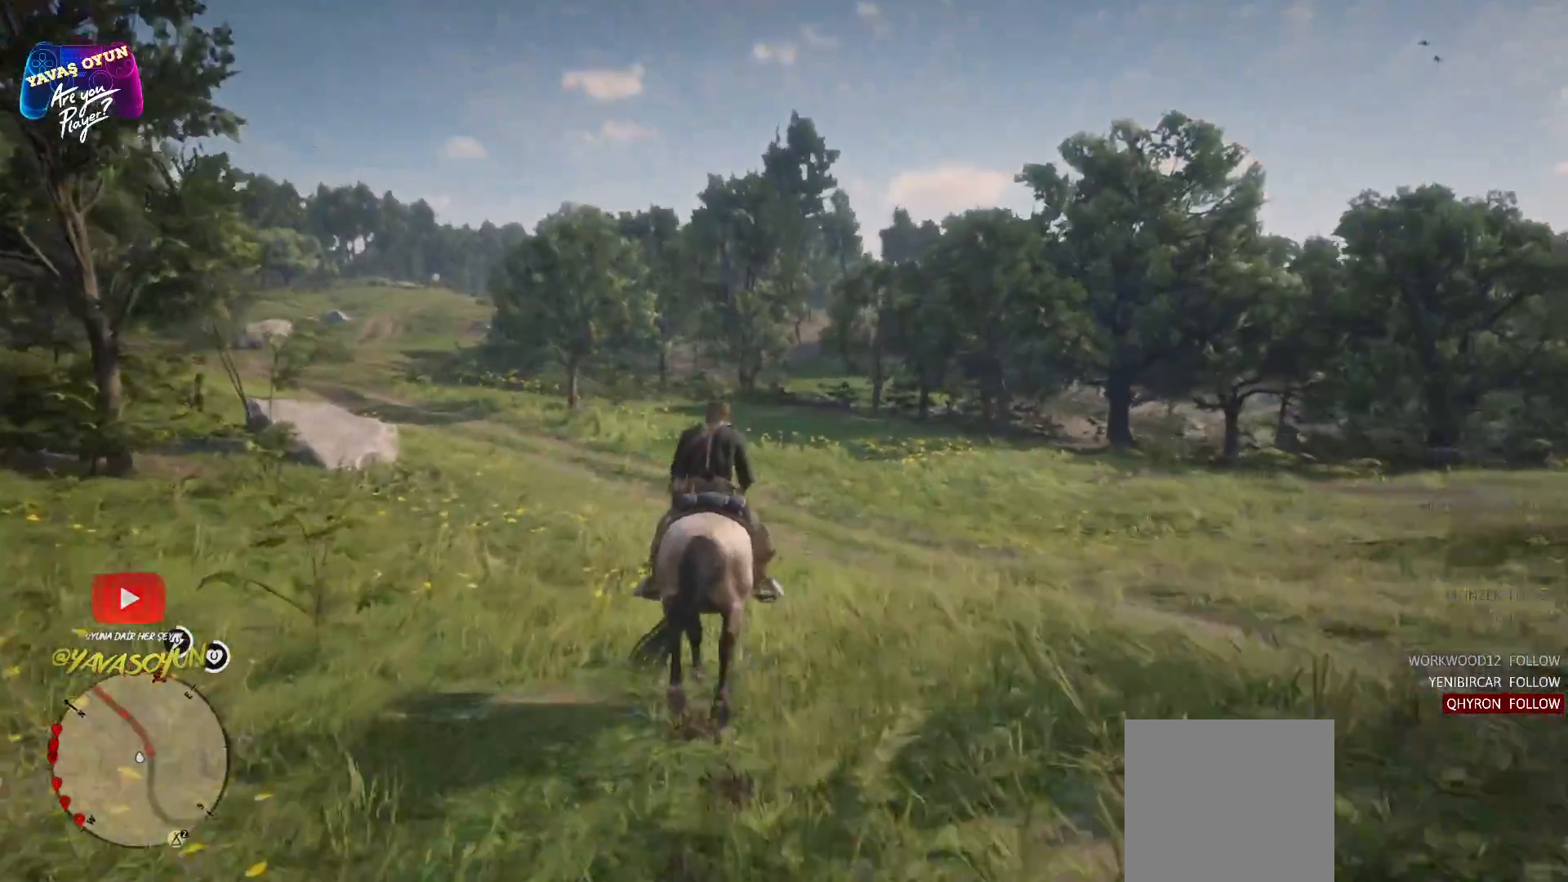
{"buttons": [], "left_stick": "up", "right_stick": "center", "events": []}
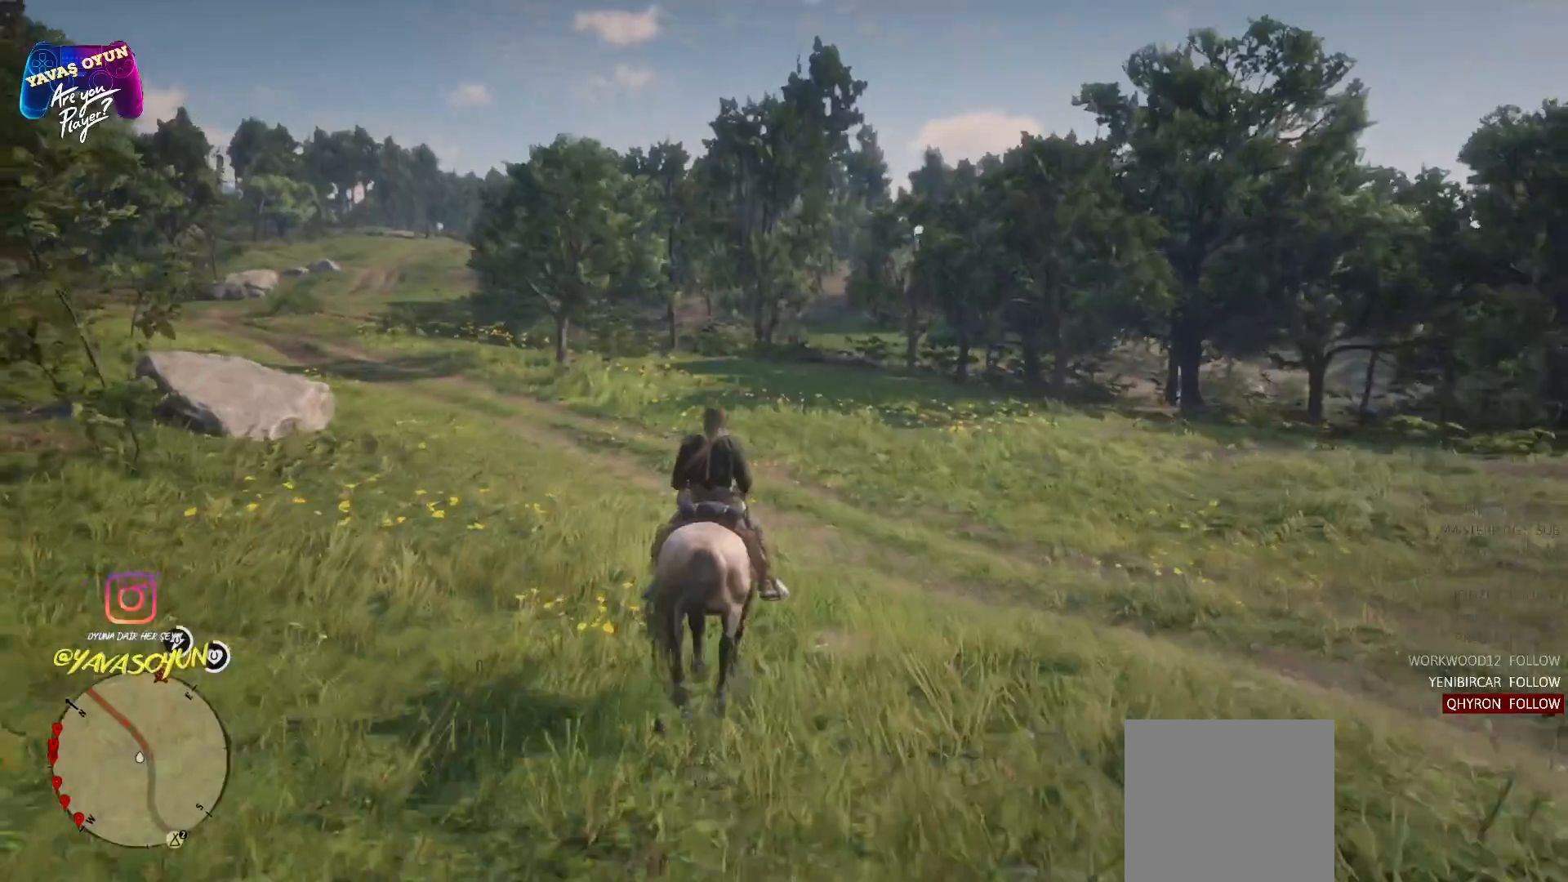
{"buttons": [], "left_stick": "left", "right_stick": "center", "events": [[100, "left_stick", "center"], [383, "left_stick", "left"]]}
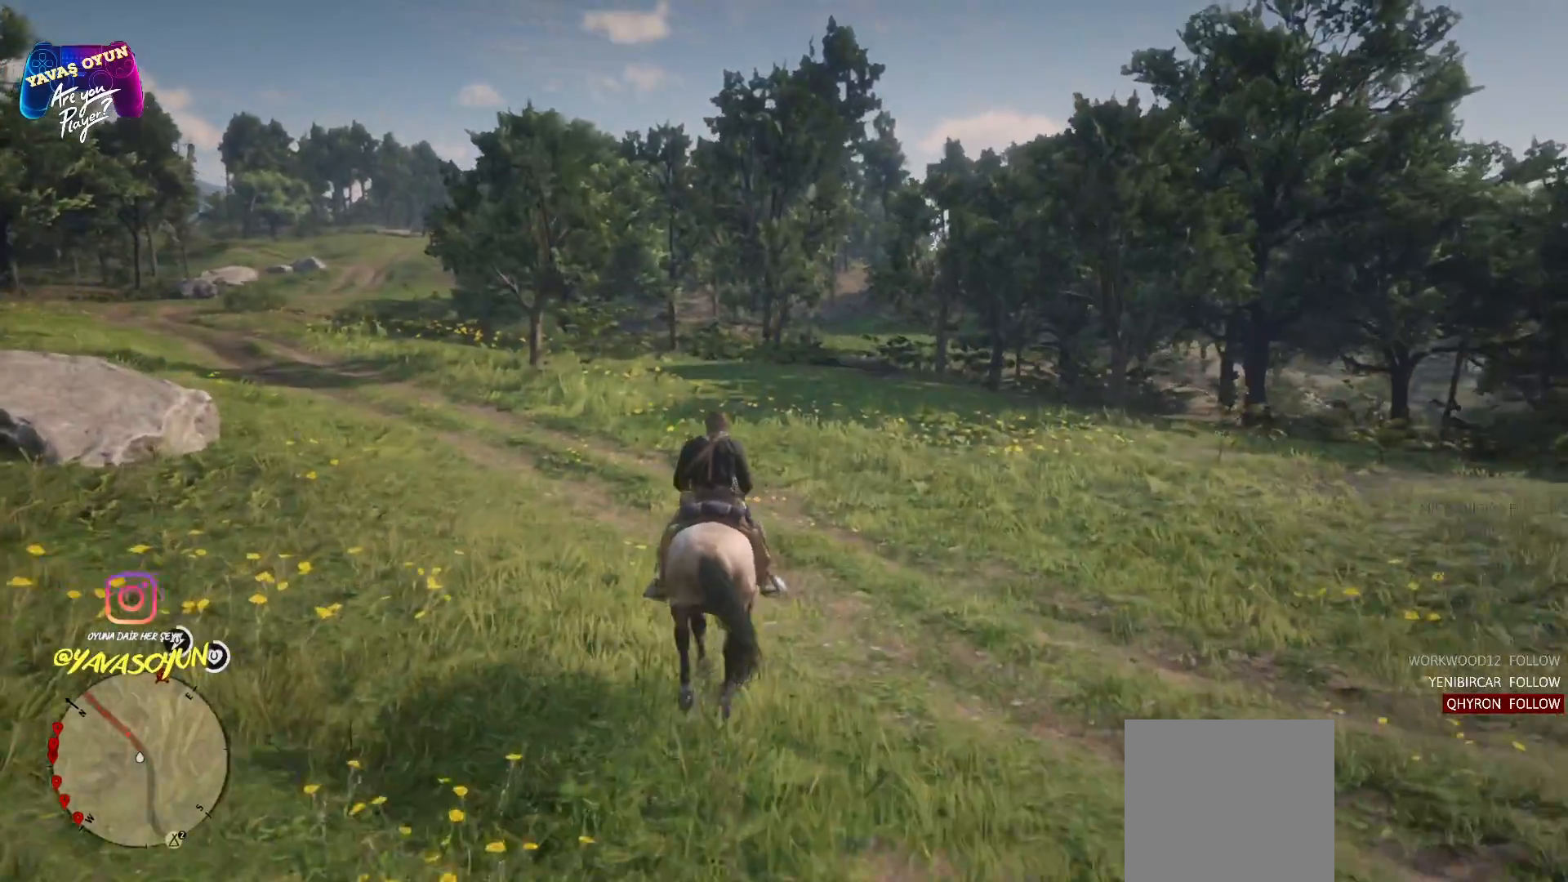
{"buttons": [], "left_stick": "up-left", "right_stick": "center", "events": [[33, "left_stick", "up-left"]]}
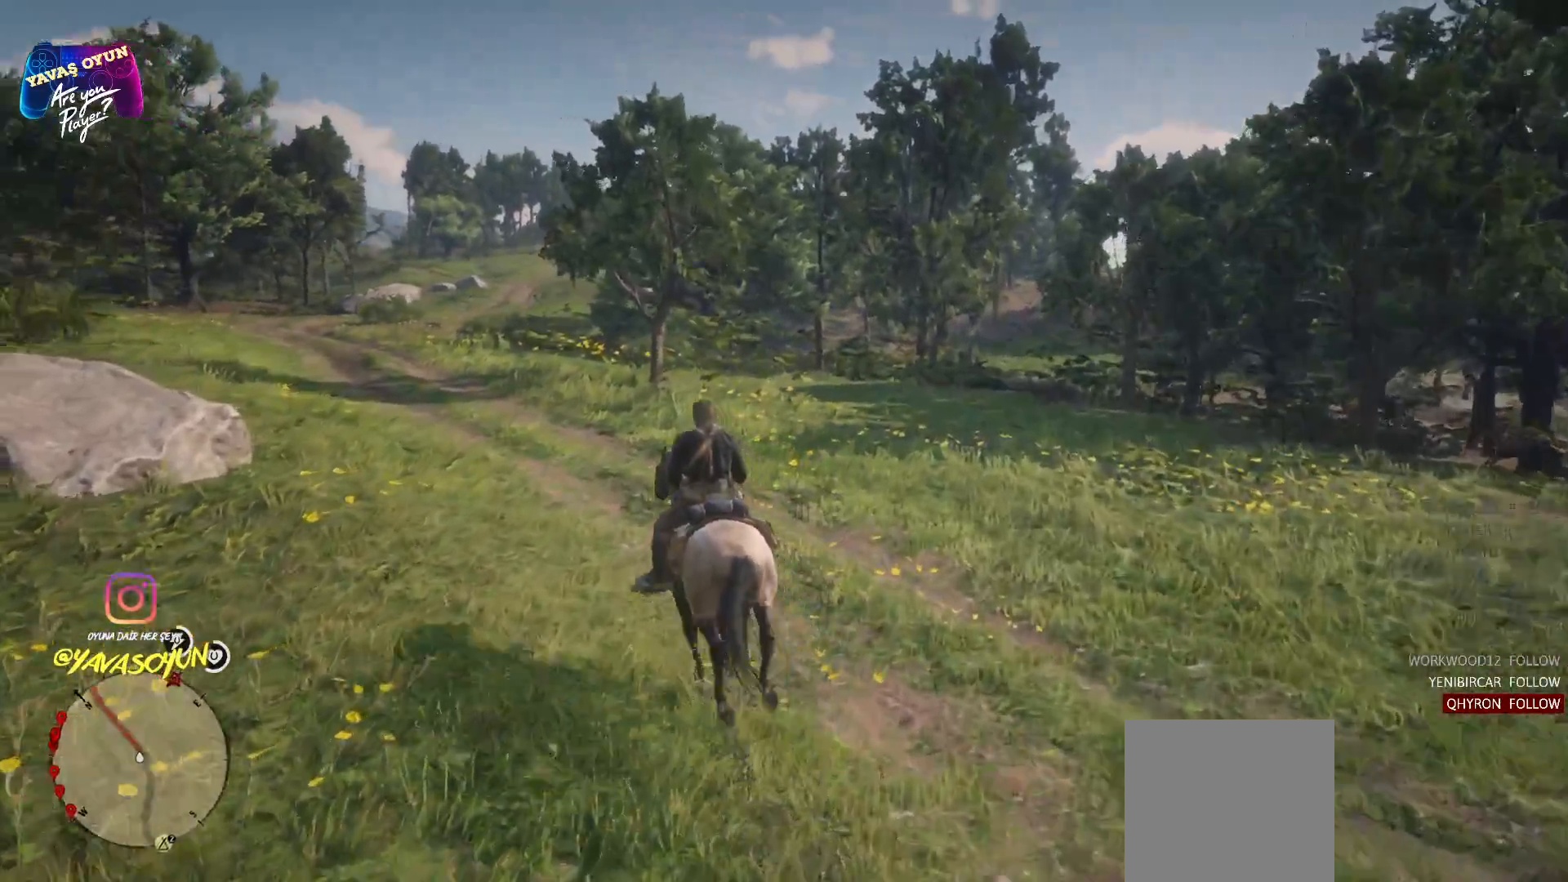
{"buttons": [], "left_stick": "center", "right_stick": "center", "events": [[17, "left_stick", "up"], [500, "left_stick", "center"]]}
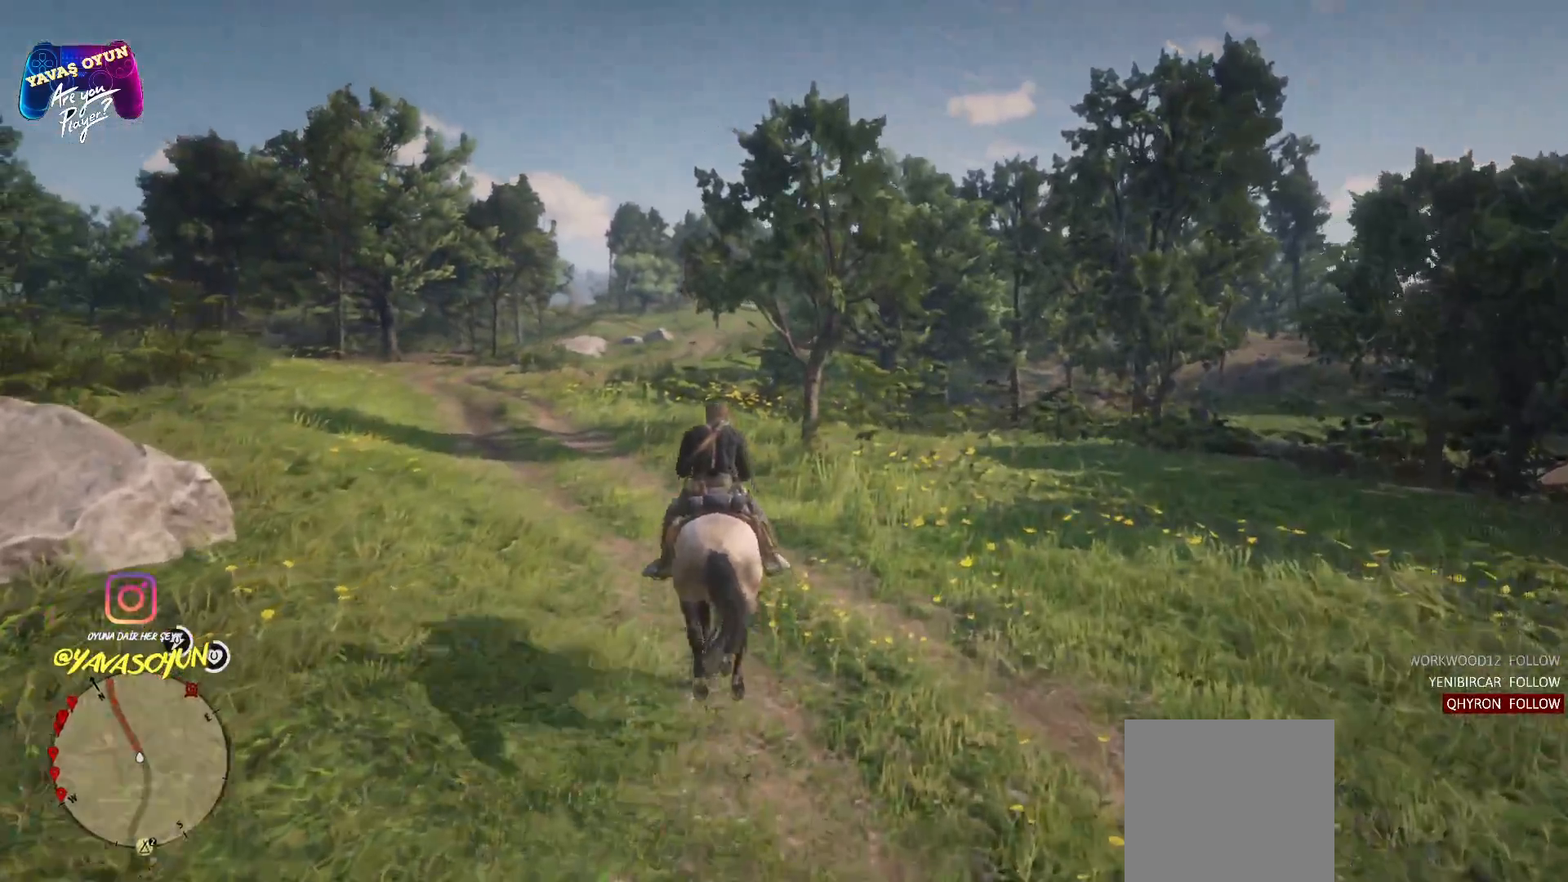
{"buttons": ["DPAD_DOWN"], "left_stick": "center", "right_stick": "center", "events": [[417, "DPAD_DOWN", "down"]]}
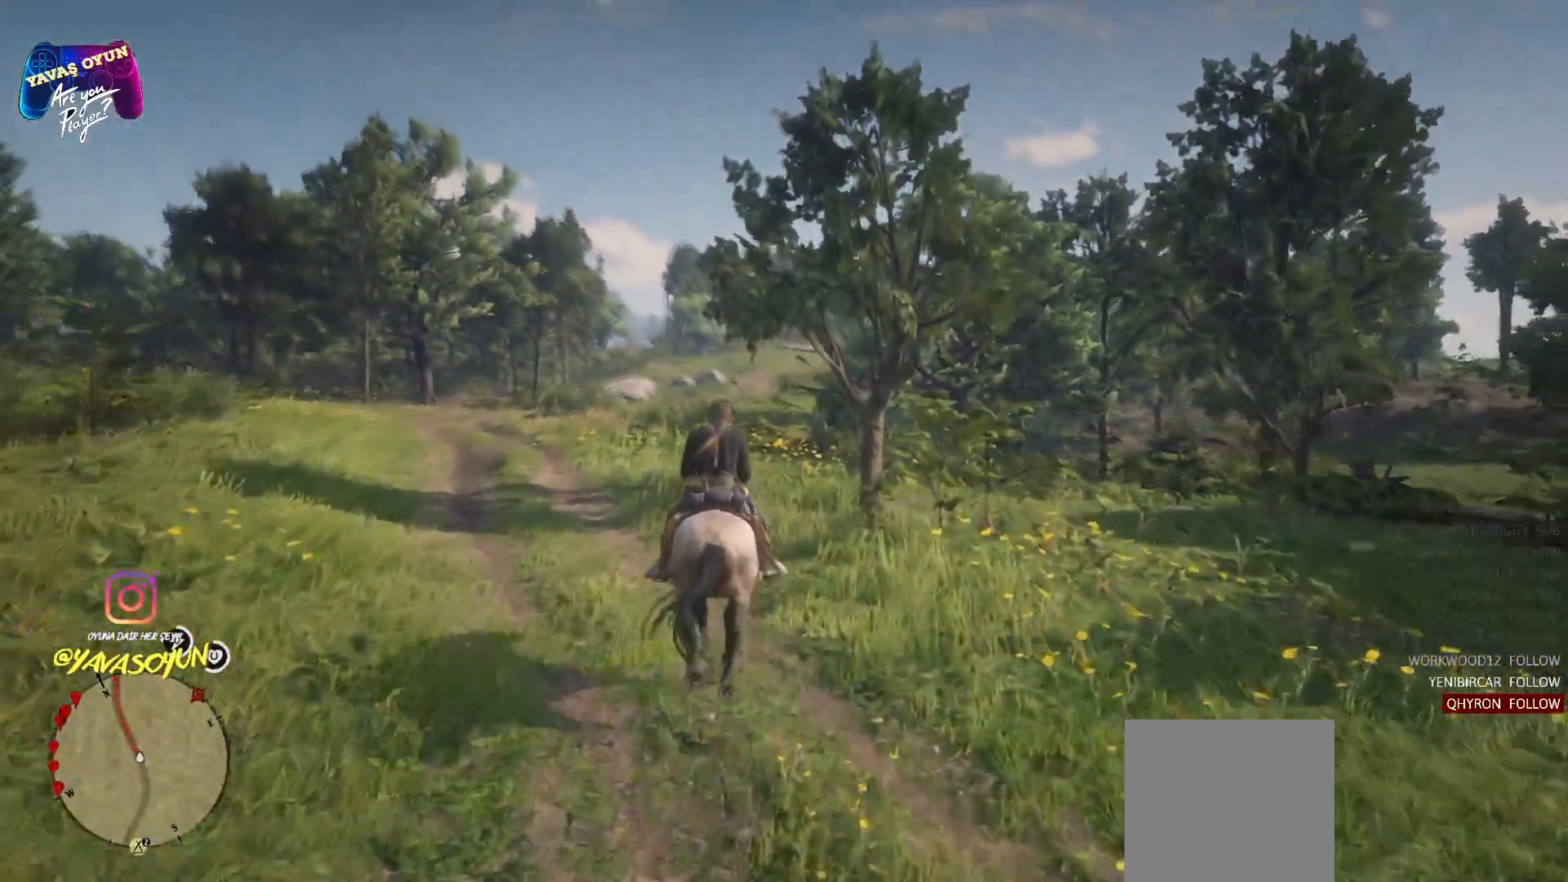
{"buttons": [], "left_stick": "center", "right_stick": "center", "events": [[50, "DPAD_DOWN", "up"]]}
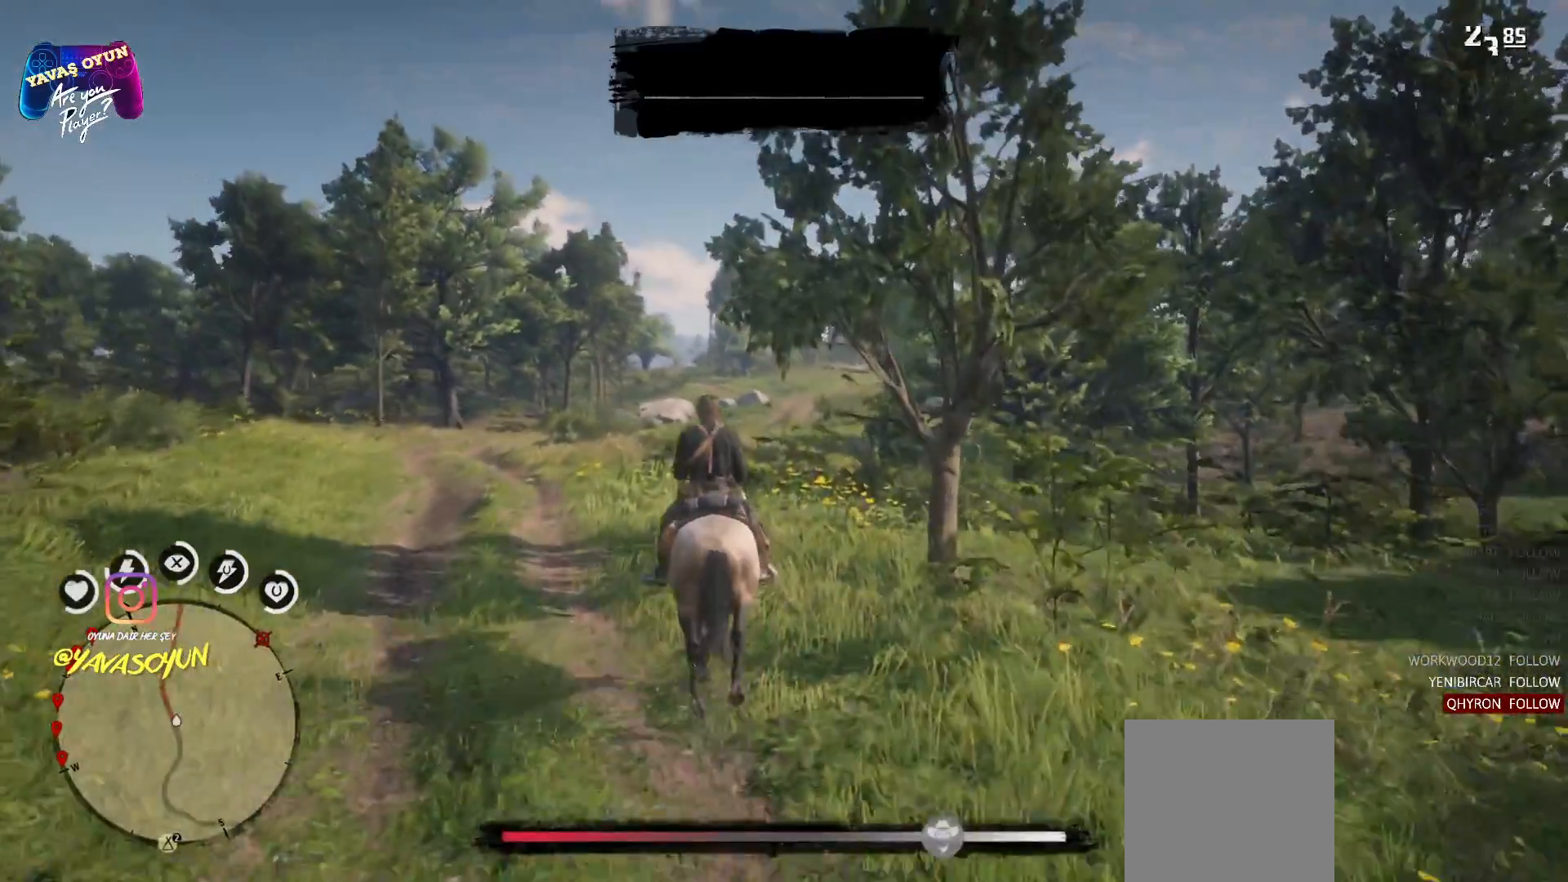
{"buttons": [], "left_stick": "up-left", "right_stick": "center", "events": [[33, "left_stick", "left"], [167, "left_stick", "up-left"]]}
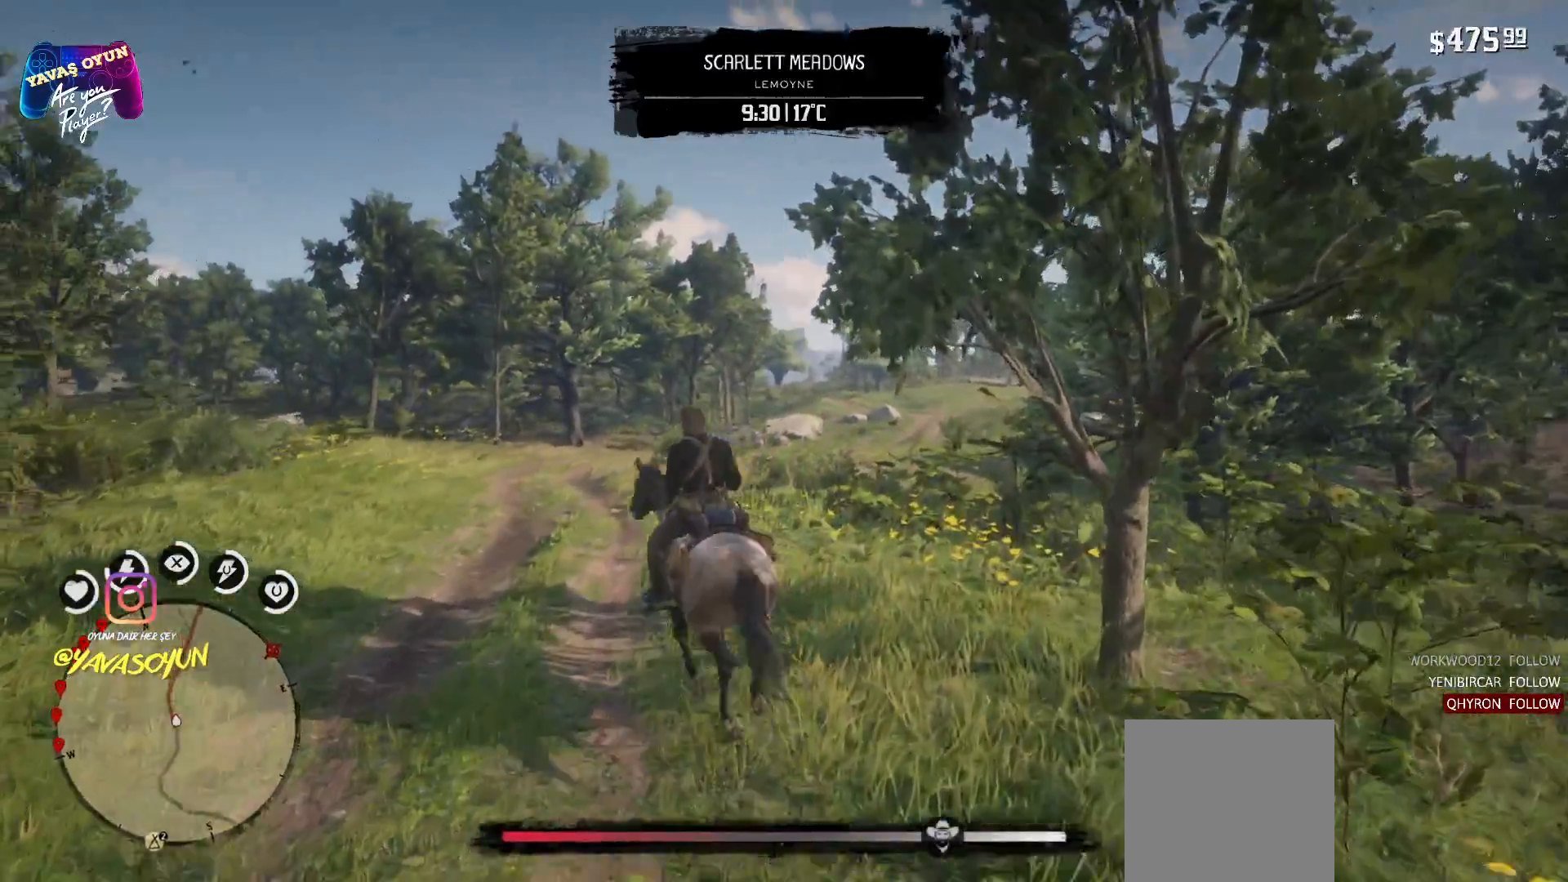
{"buttons": [], "left_stick": "up", "right_stick": "center", "events": [[217, "left_stick", "up"], [383, "A", "down"], [483, "A", "up"]]}
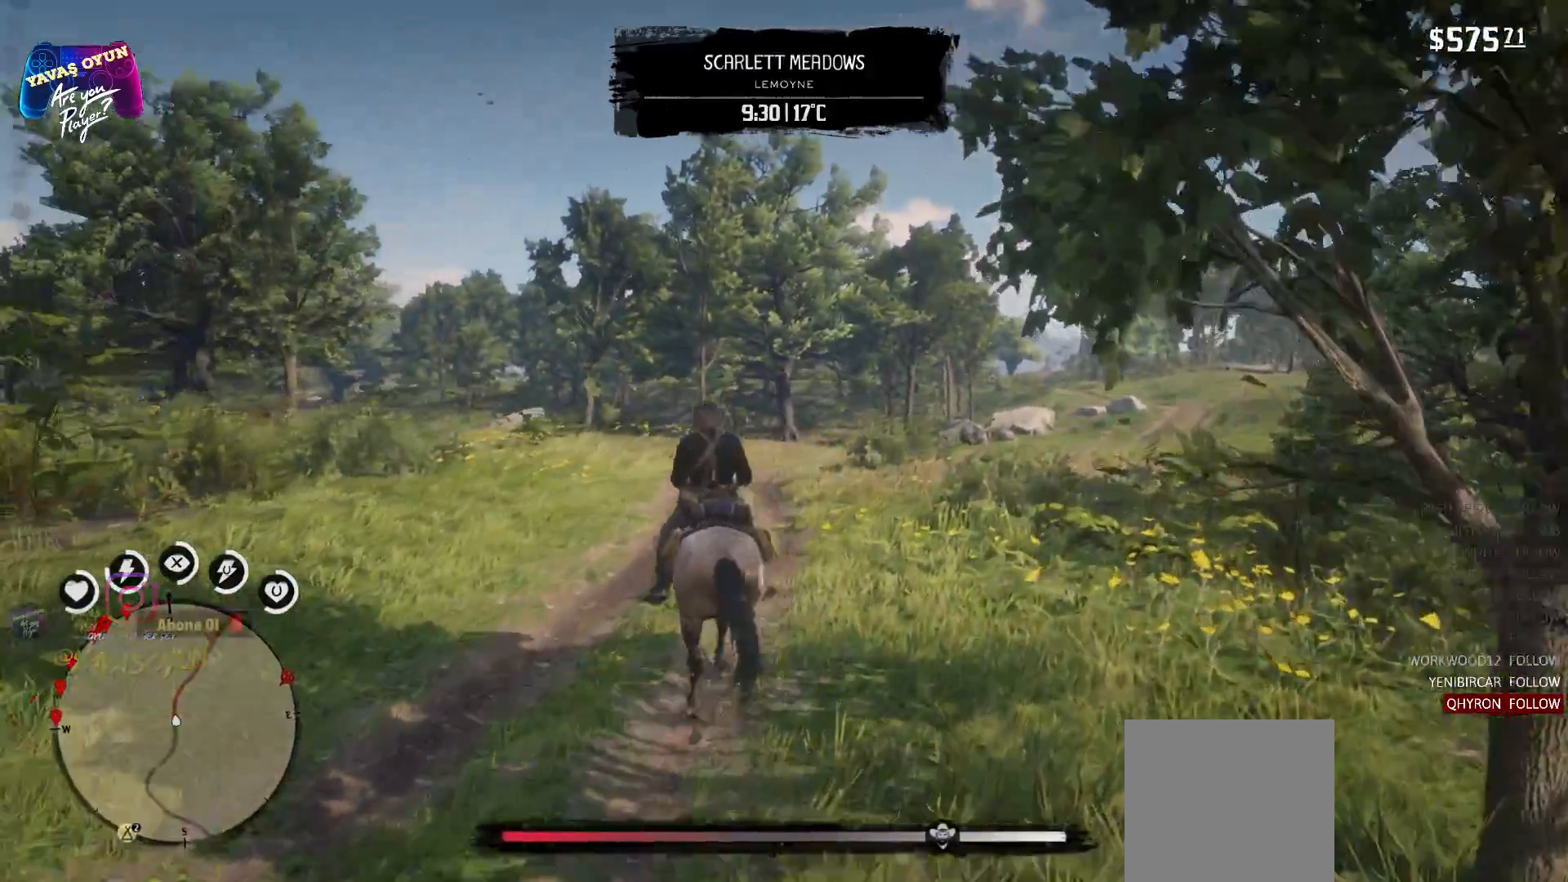
{"buttons": ["A"], "left_stick": "up", "right_stick": "center", "events": [[100, "A", "down"], [217, "A", "up"], [383, "A", "down"]]}
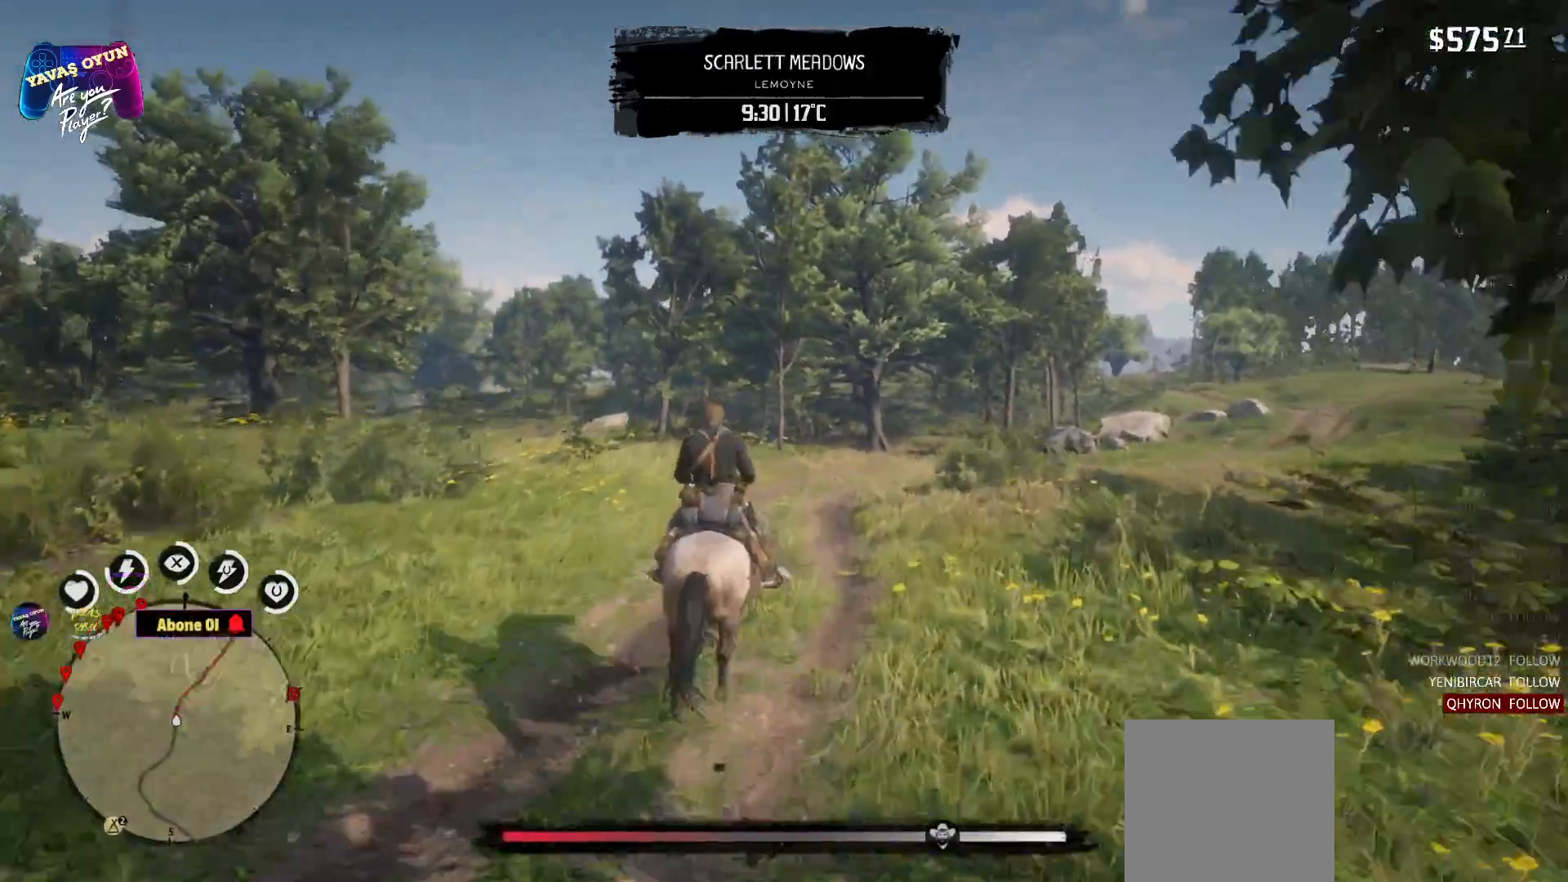
{"buttons": ["A"], "left_stick": "up", "right_stick": "center", "events": [[17, "A", "up"], [250, "A", "down"], [367, "A", "up"], [467, "A", "down"]]}
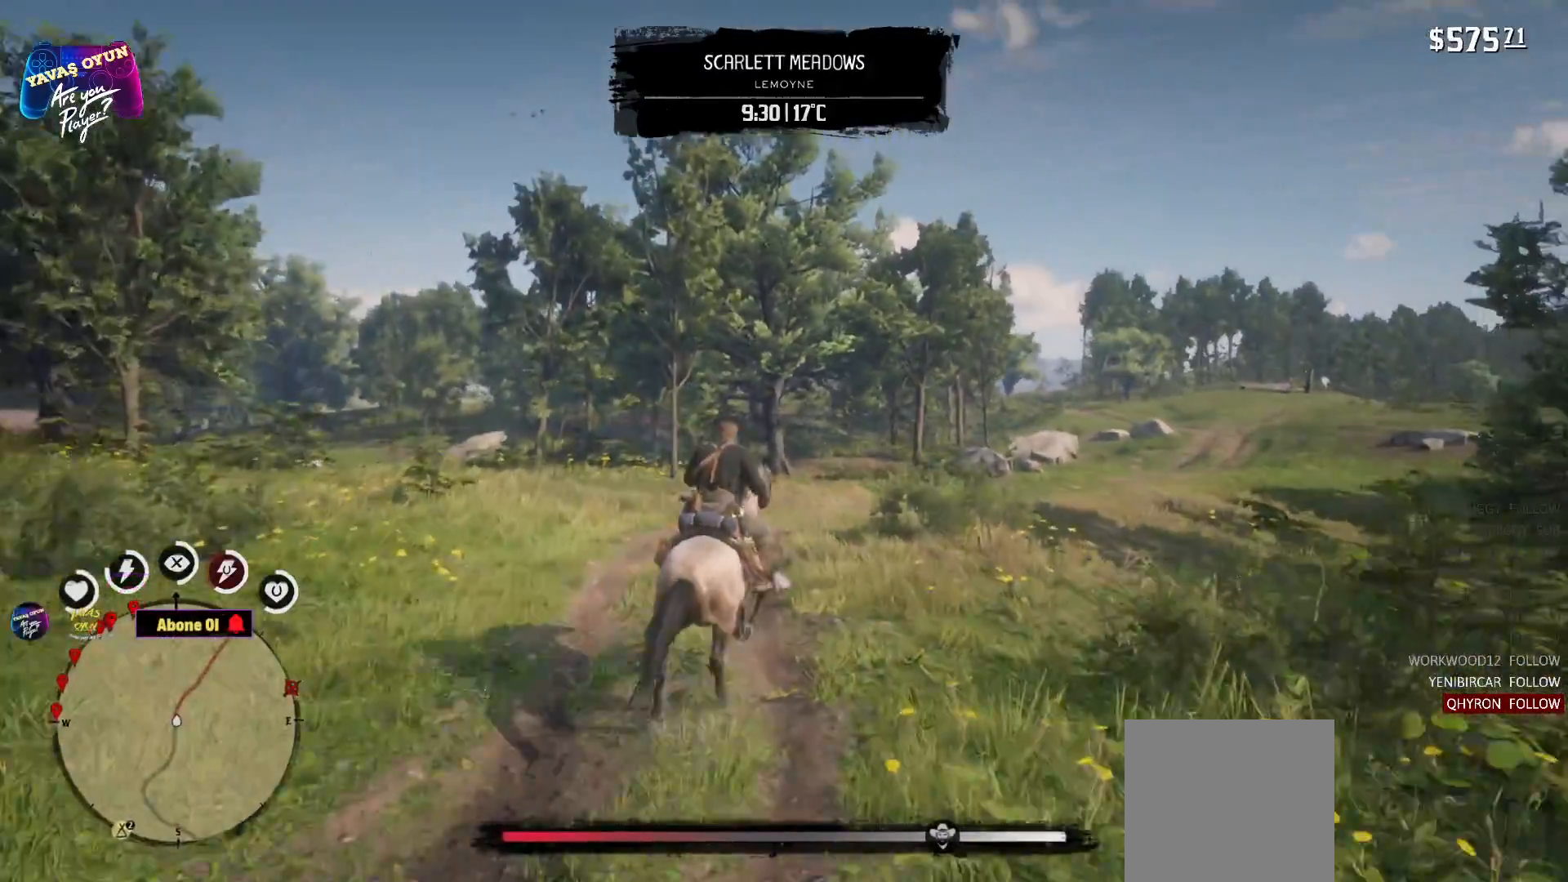
{"buttons": [], "left_stick": "up", "right_stick": "center", "events": [[67, "A", "up"], [200, "A", "down"], [317, "A", "up"]]}
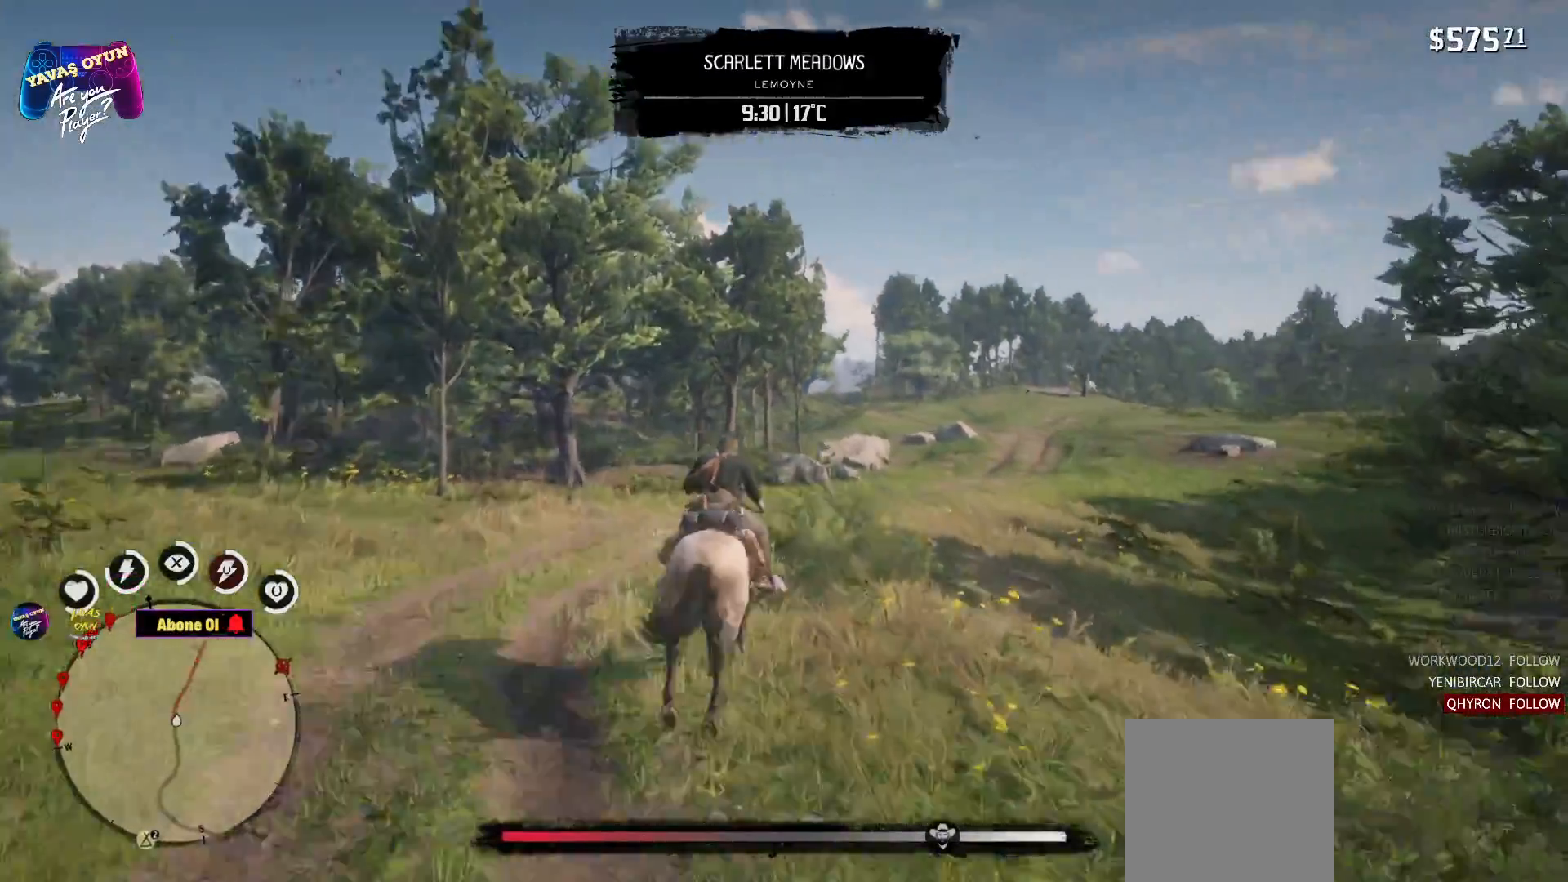
{"buttons": [], "left_stick": "up", "right_stick": "center", "events": [[83, "A", "down"], [300, "A", "up"], [417, "A", "down"], [433, "A", "up"]]}
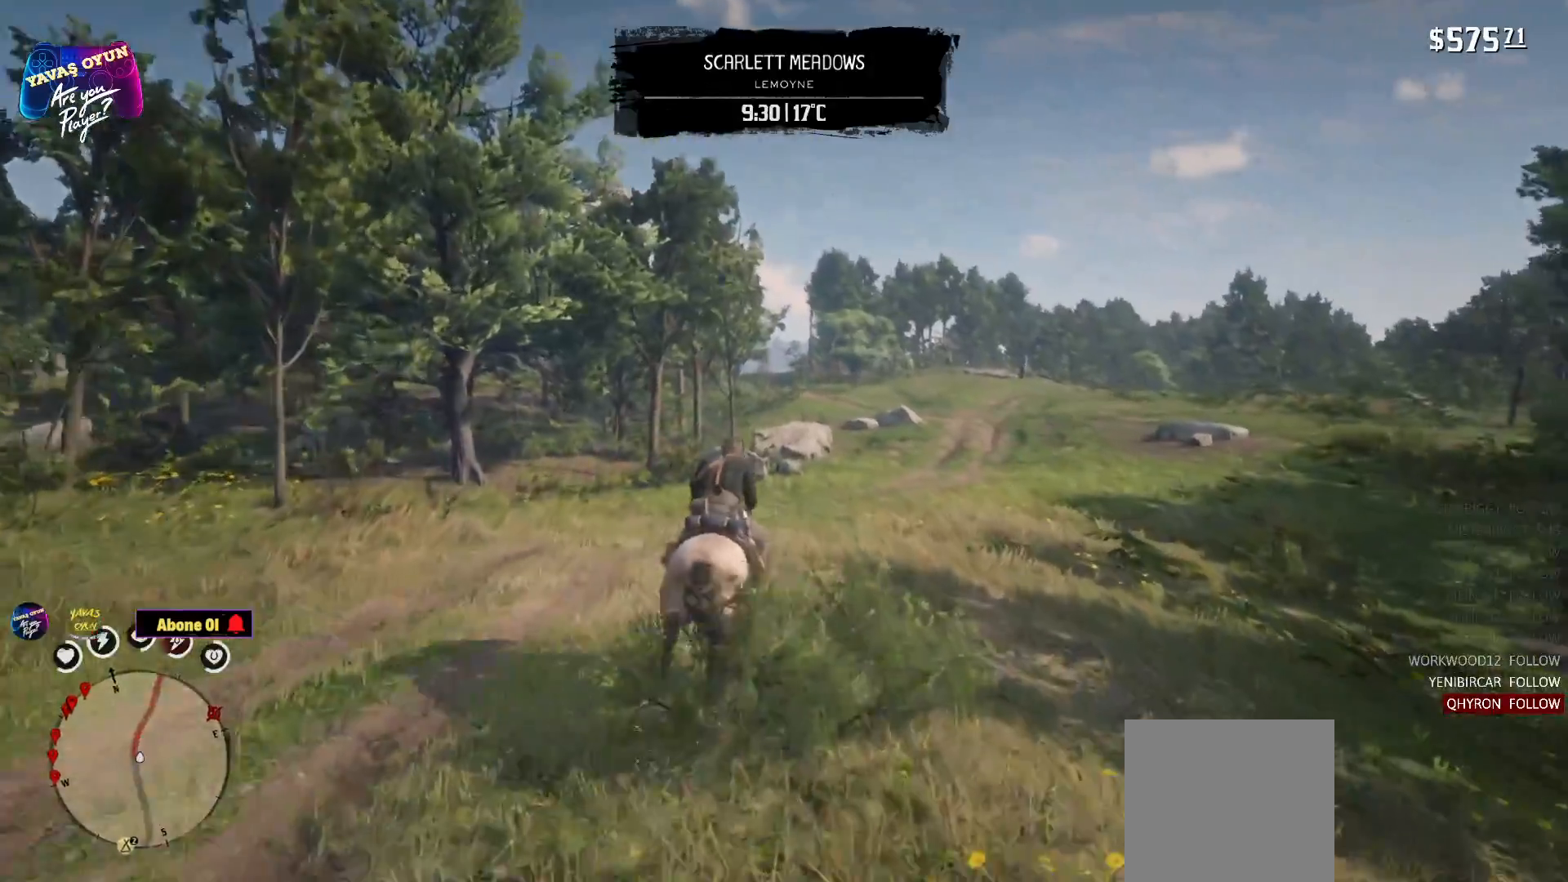
{"buttons": [], "left_stick": "up", "right_stick": "center", "events": [[50, "A", "down"], [167, "A", "up"], [300, "A", "down"], [417, "A", "up"]]}
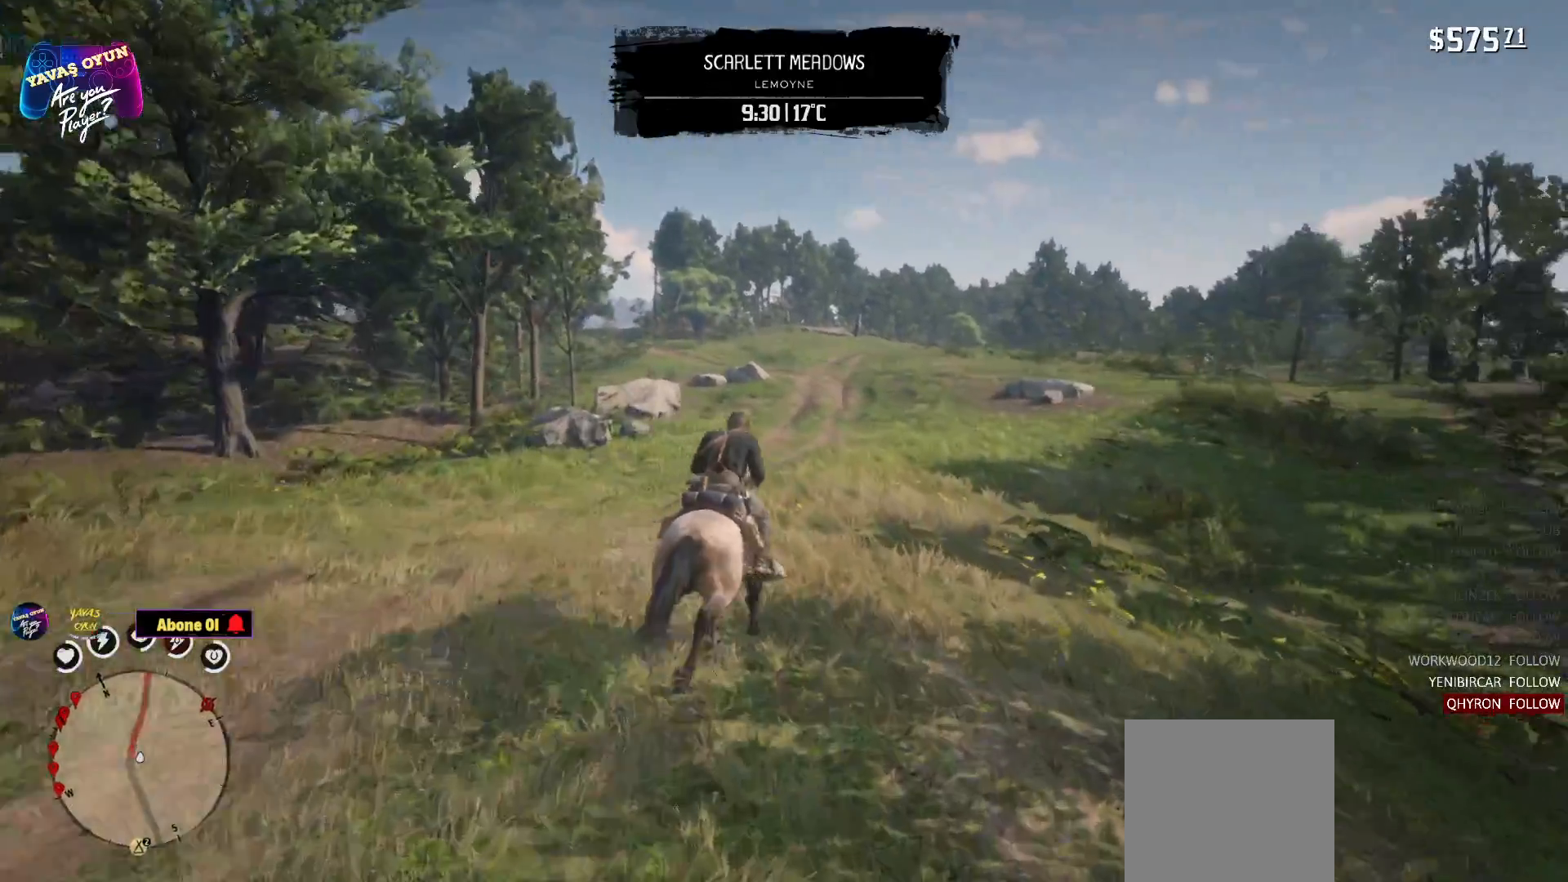
{"buttons": [], "left_stick": "up", "right_stick": "center", "events": [[17, "A", "down"], [133, "A", "up"], [250, "A", "down"], [483, "A", "up"]]}
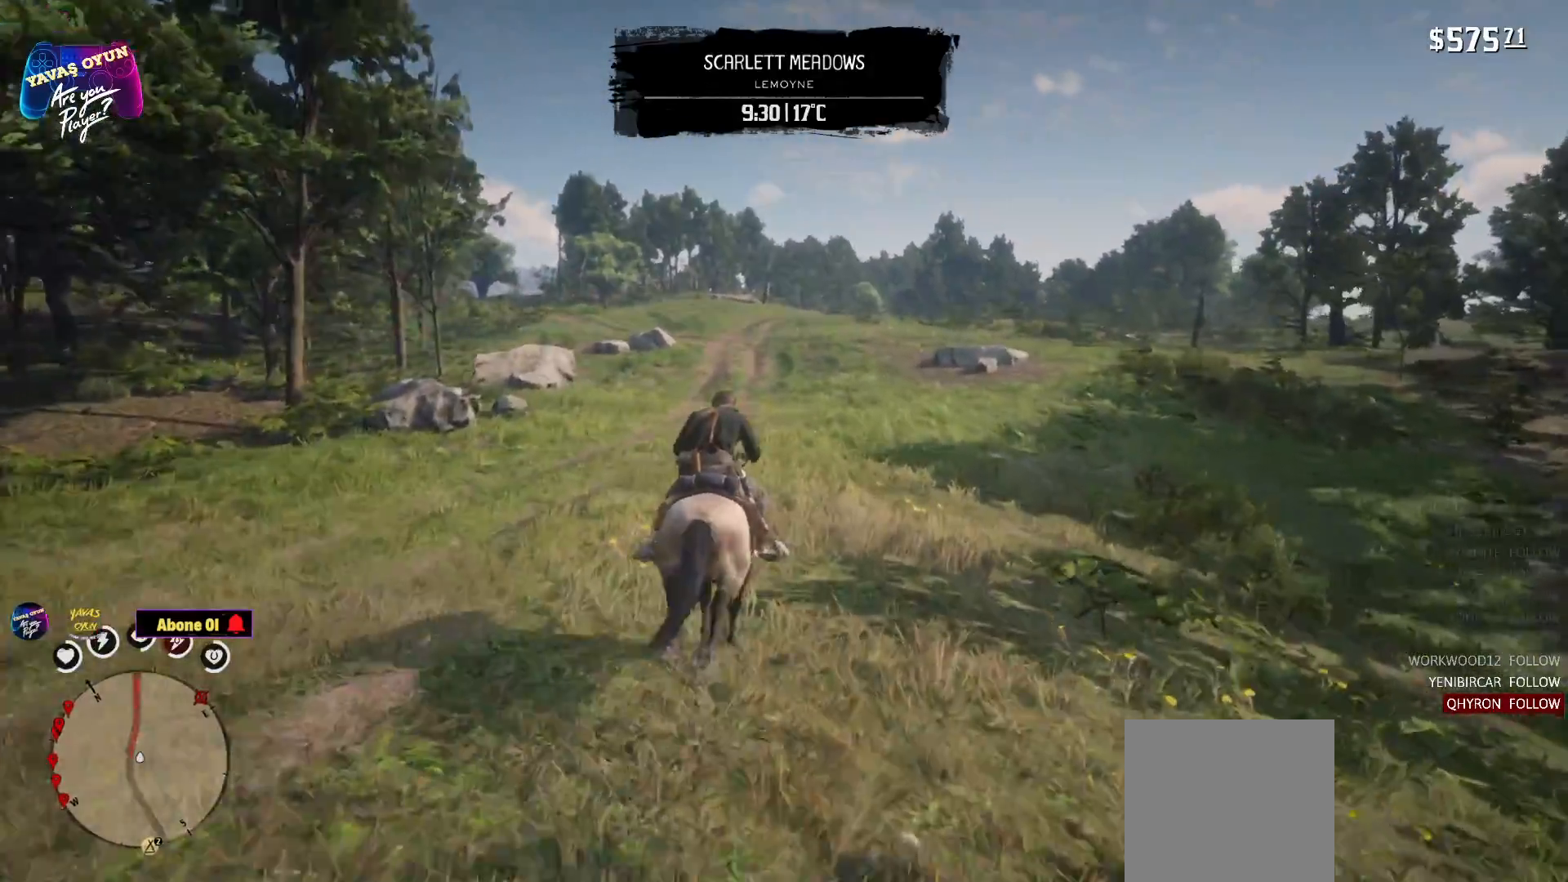
{"buttons": ["A"], "left_stick": "up", "right_stick": "center", "events": [[117, "A", "down"], [217, "A", "up"], [350, "A", "down"]]}
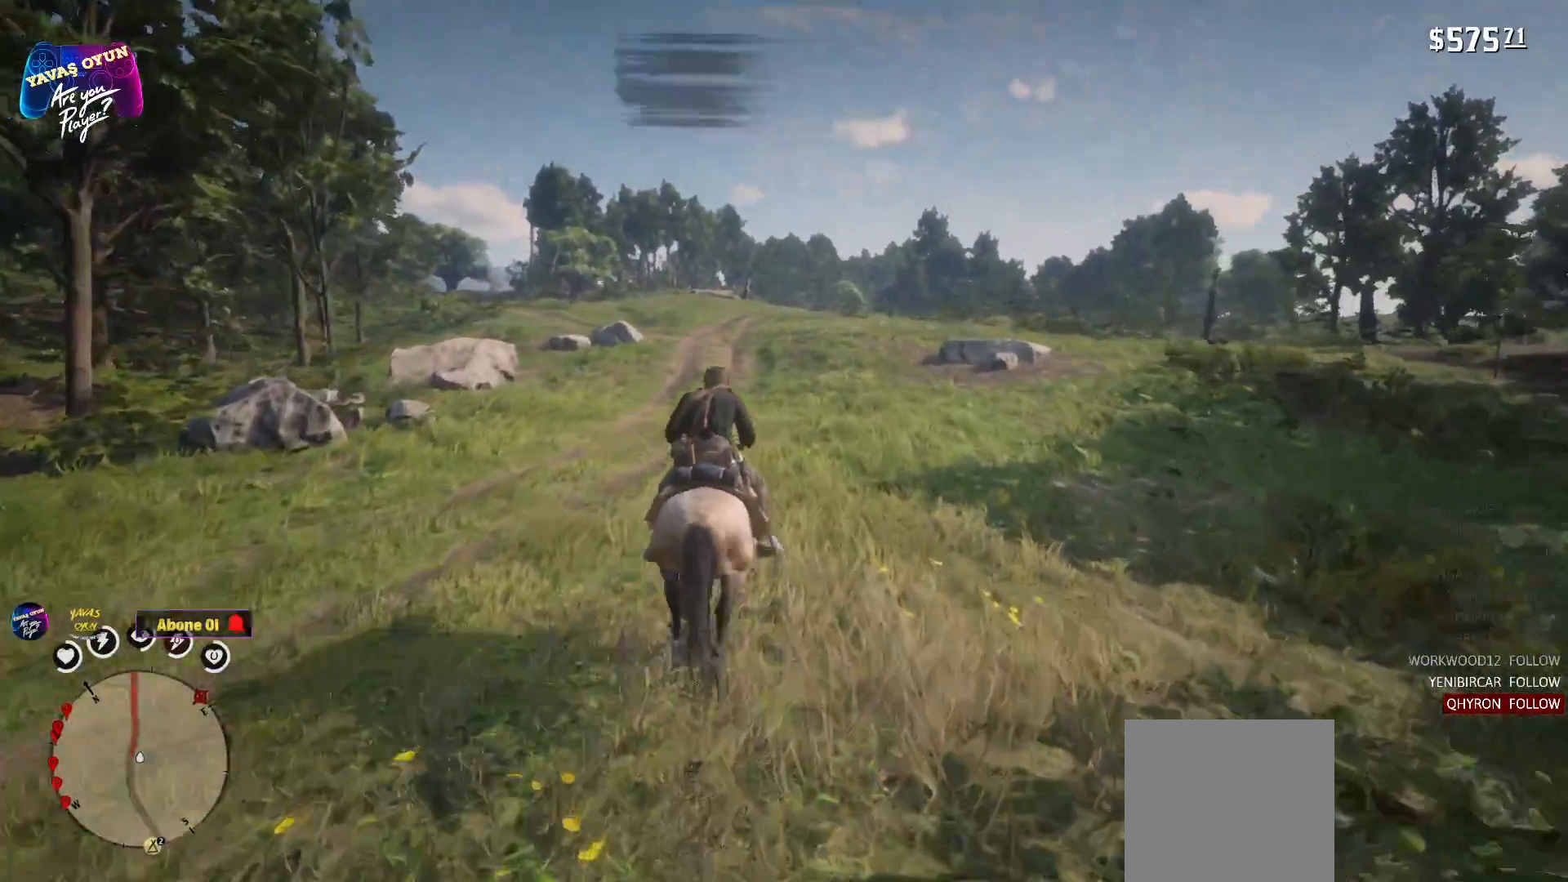
{"buttons": ["A"], "left_stick": "up", "right_stick": "center", "events": []}
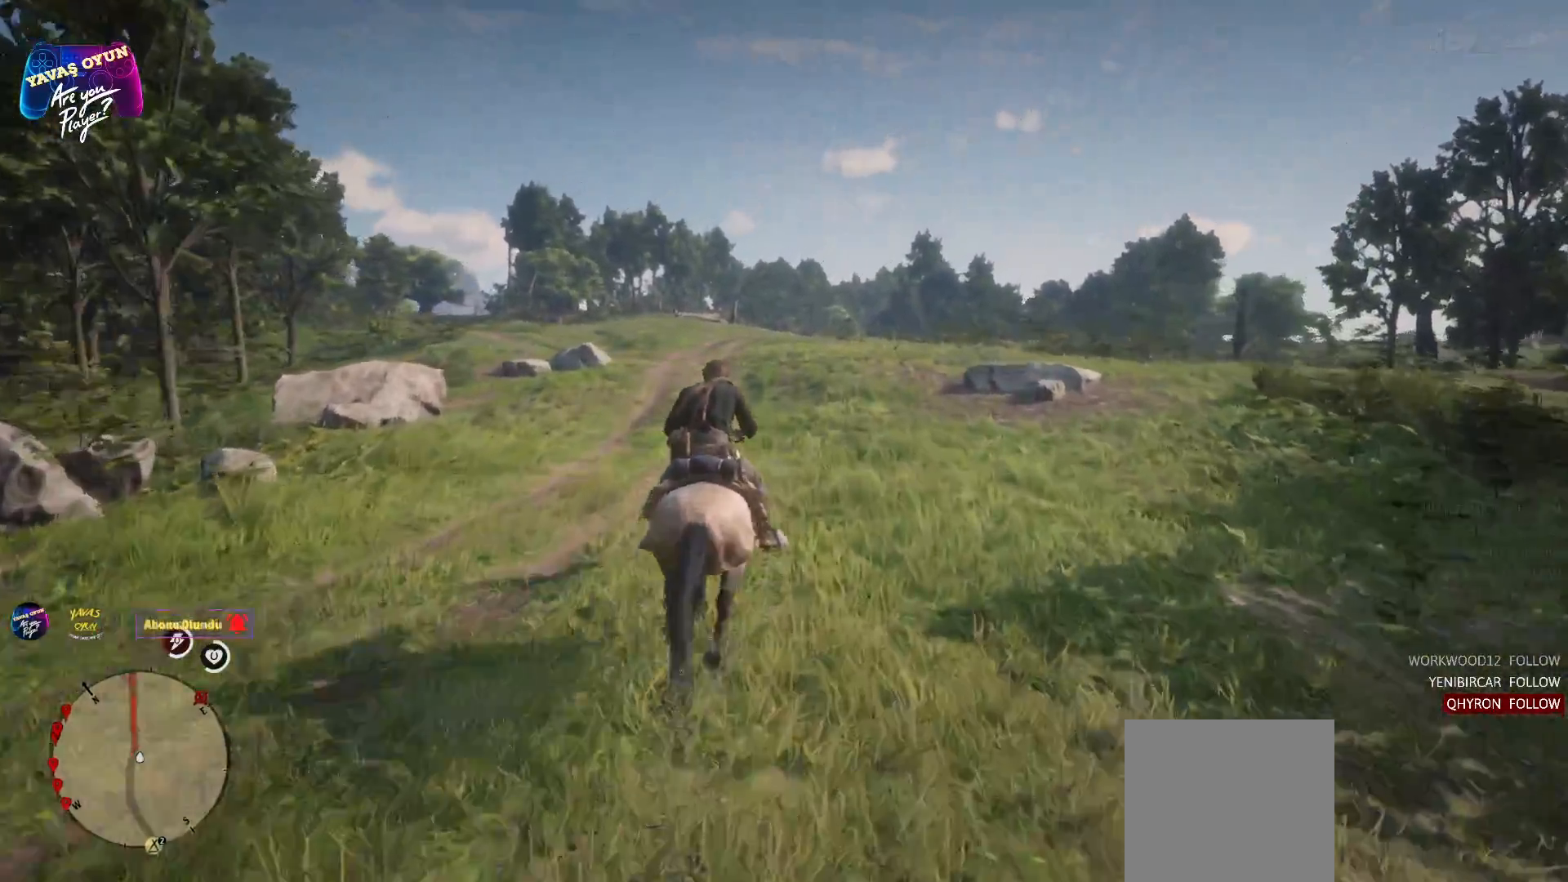
{"buttons": [], "left_stick": "up", "right_stick": "center", "events": [[100, "A", "up"], [200, "A", "down"], [300, "A", "up"]]}
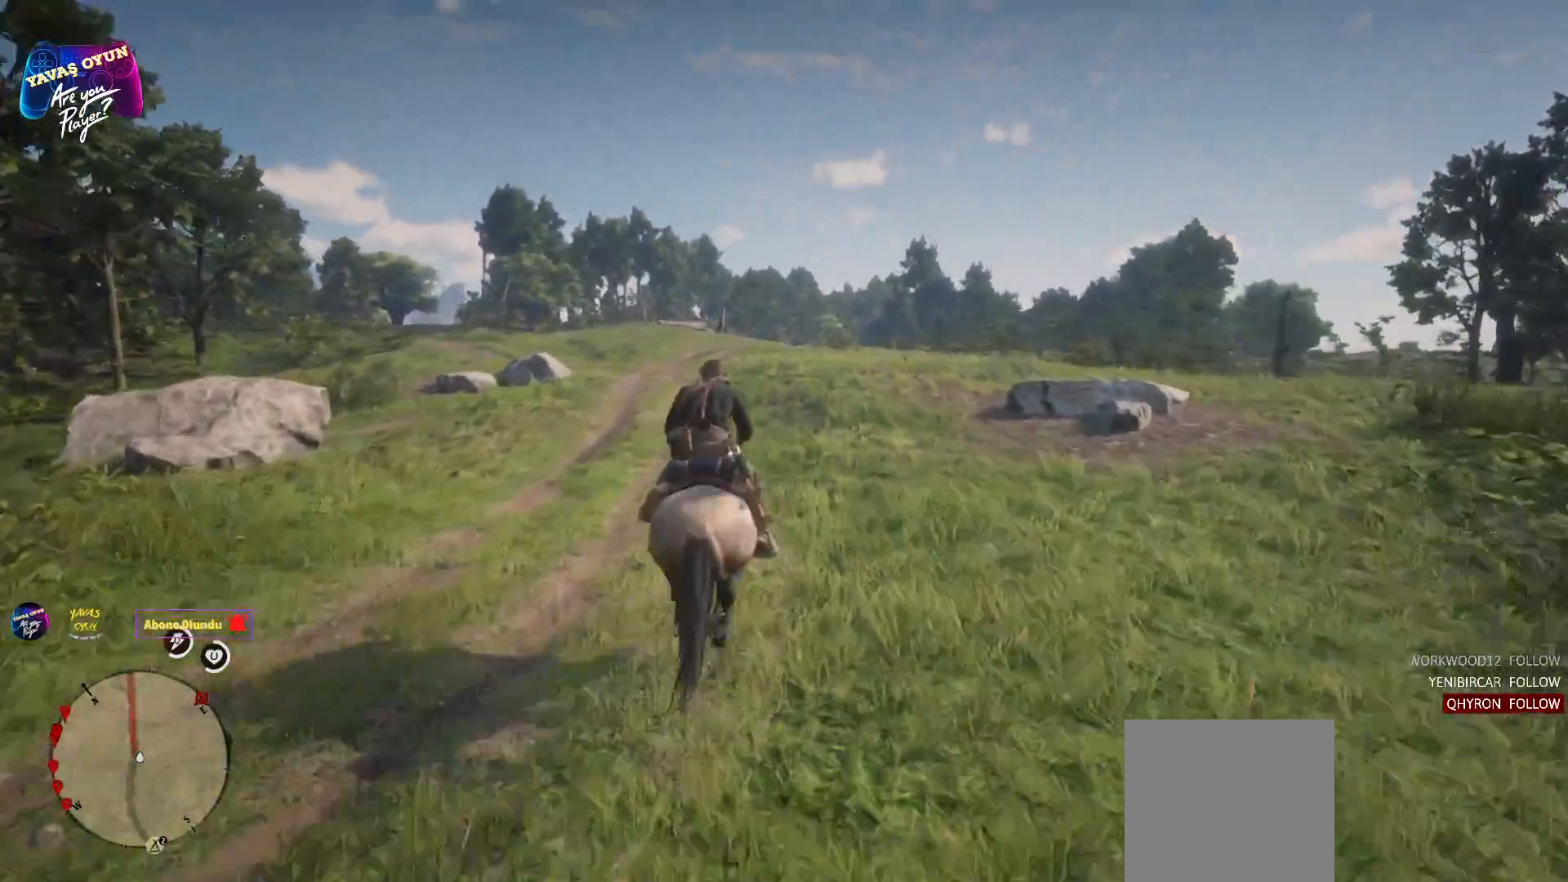
{"buttons": ["A"], "left_stick": "up", "right_stick": "center", "events": [[17, "A", "down"], [150, "A", "up"], [267, "A", "down"], [283, "A", "up"], [500, "A", "down"]]}
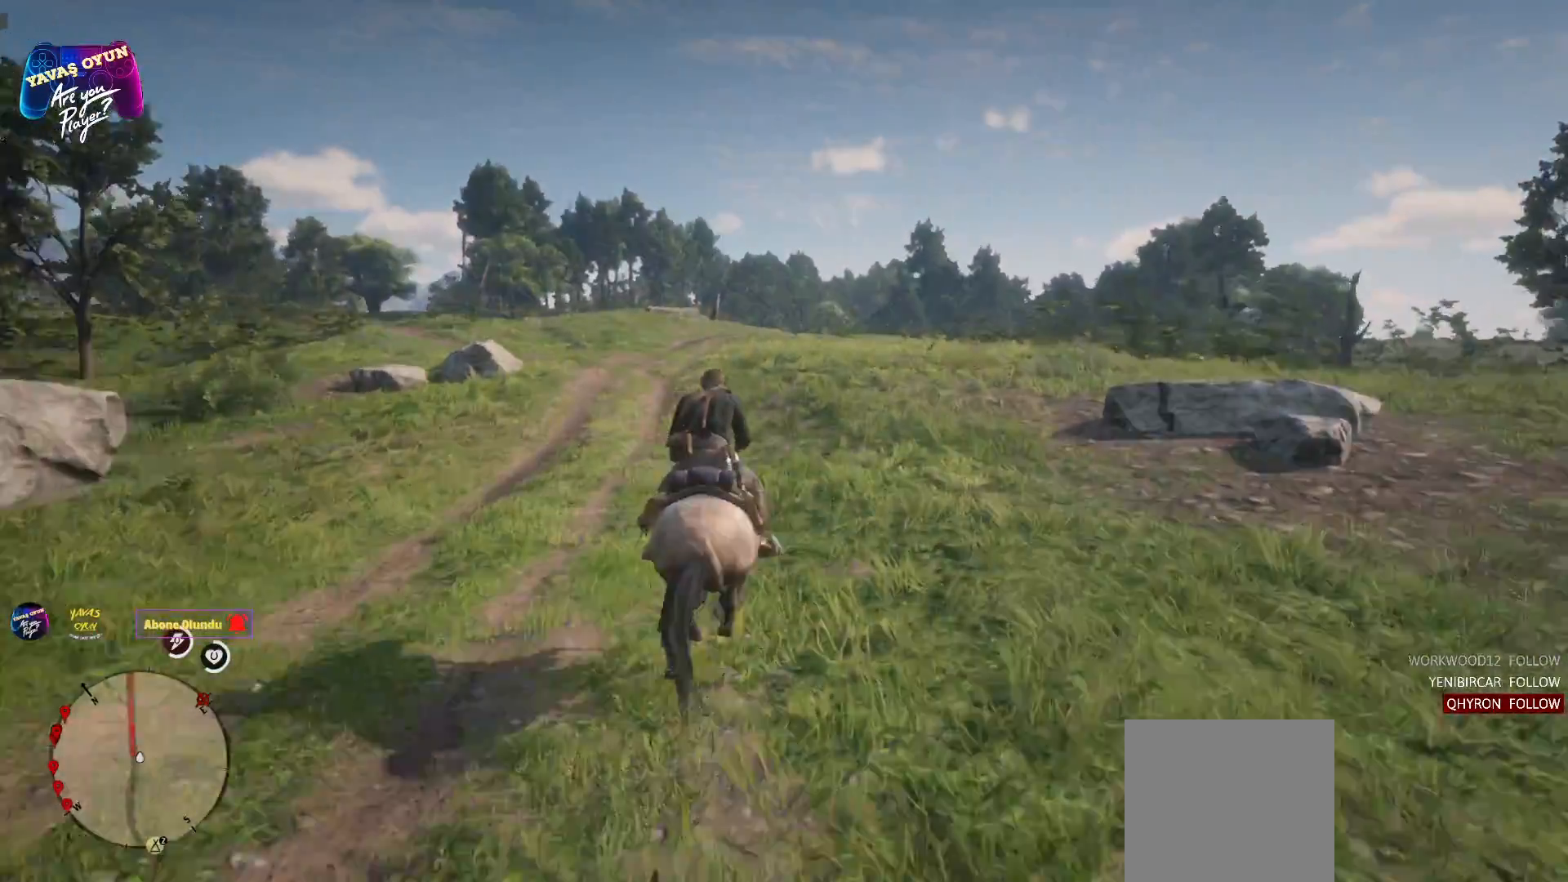
{"buttons": [], "left_stick": "up", "right_stick": "down", "events": [[100, "A", "up"], [467, "right_stick", "down"]]}
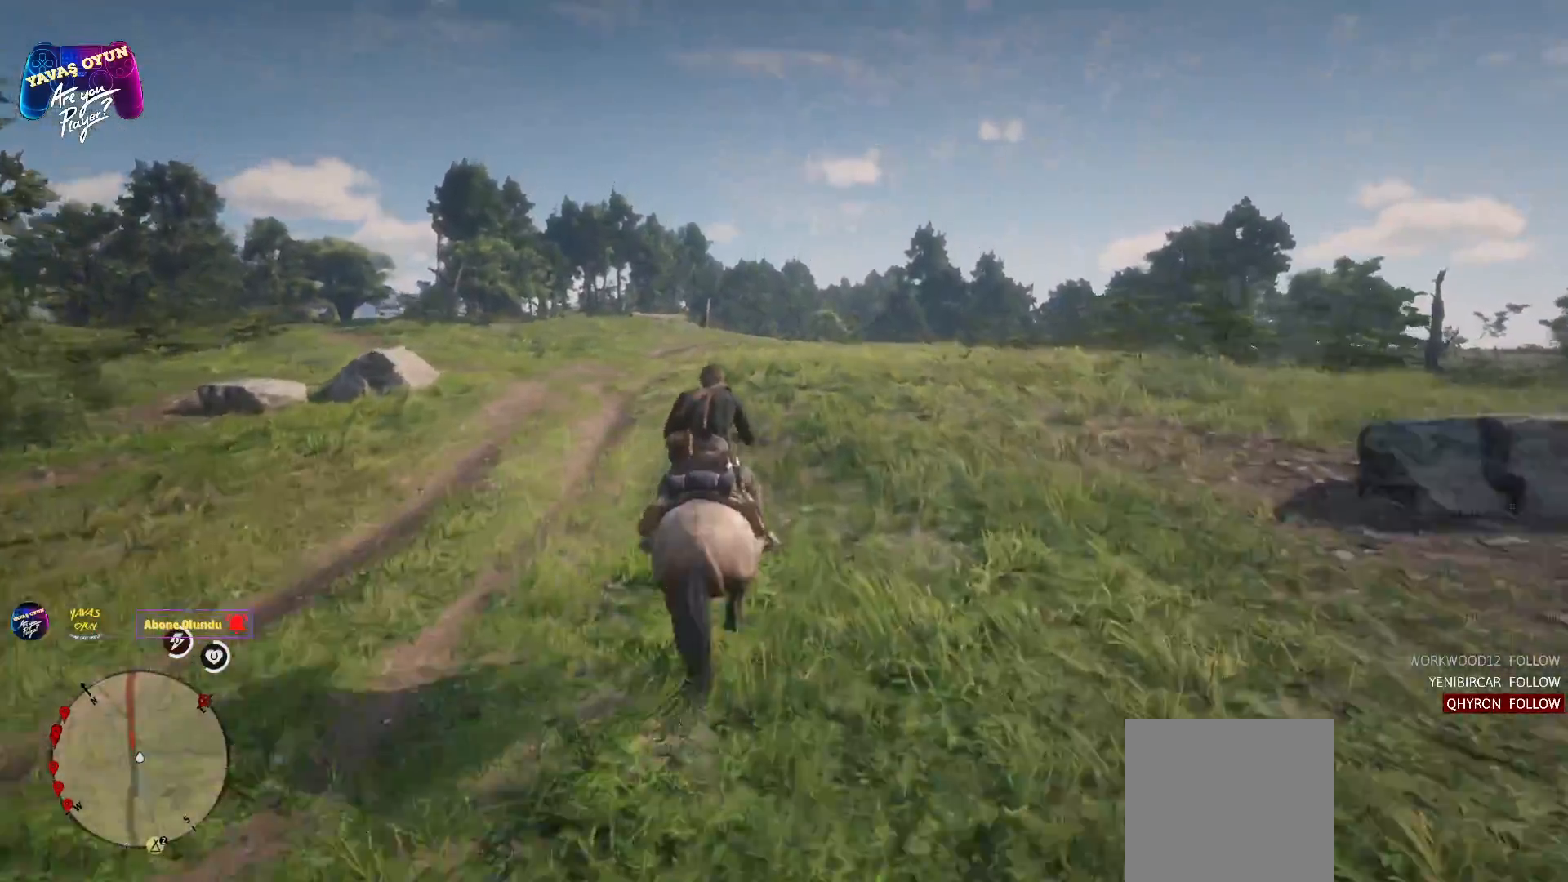
{"buttons": ["A"], "left_stick": "up", "right_stick": "center", "events": [[100, "right_stick", "center"], [417, "A", "down"]]}
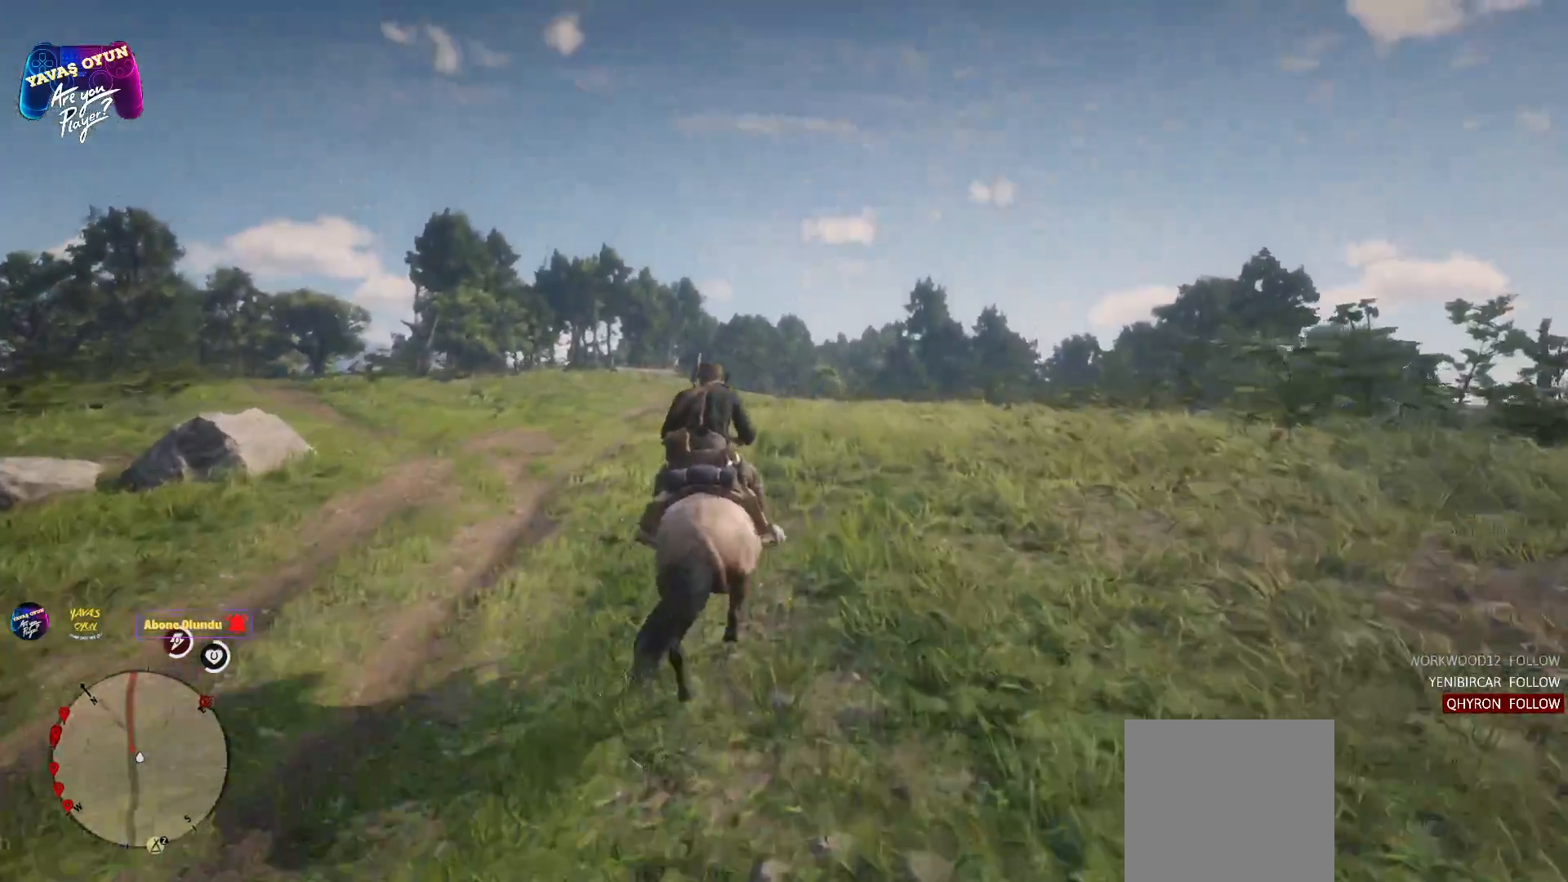
{"buttons": [], "left_stick": "up", "right_stick": "center", "events": [[133, "A", "up"], [233, "A", "down"], [367, "A", "up"]]}
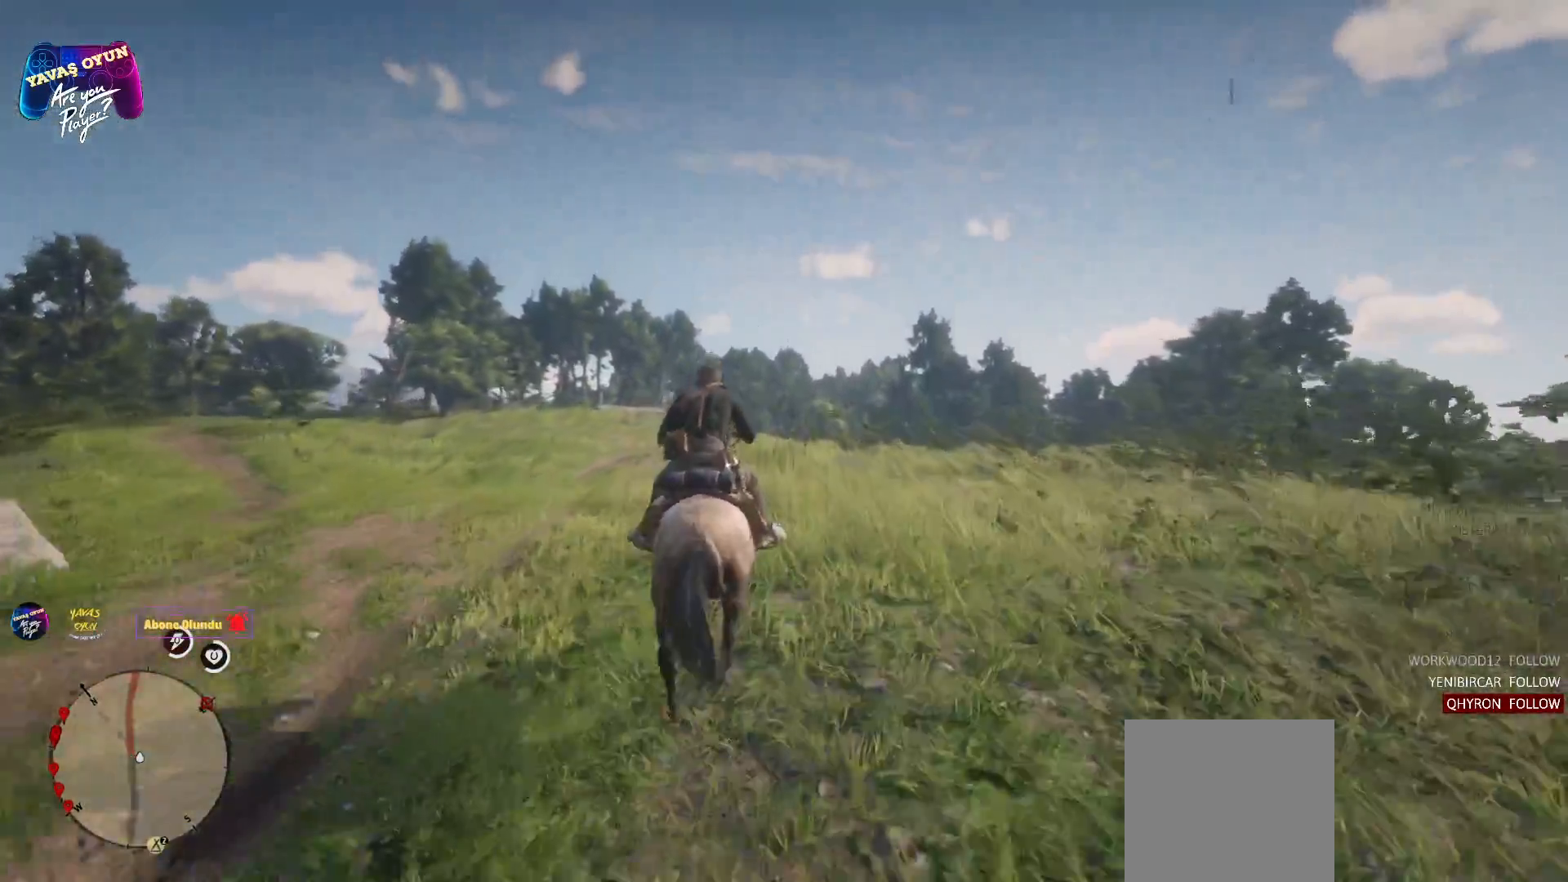
{"buttons": [], "left_stick": "up", "right_stick": "center", "events": [[100, "right_stick", "down"], [267, "right_stick", "center"]]}